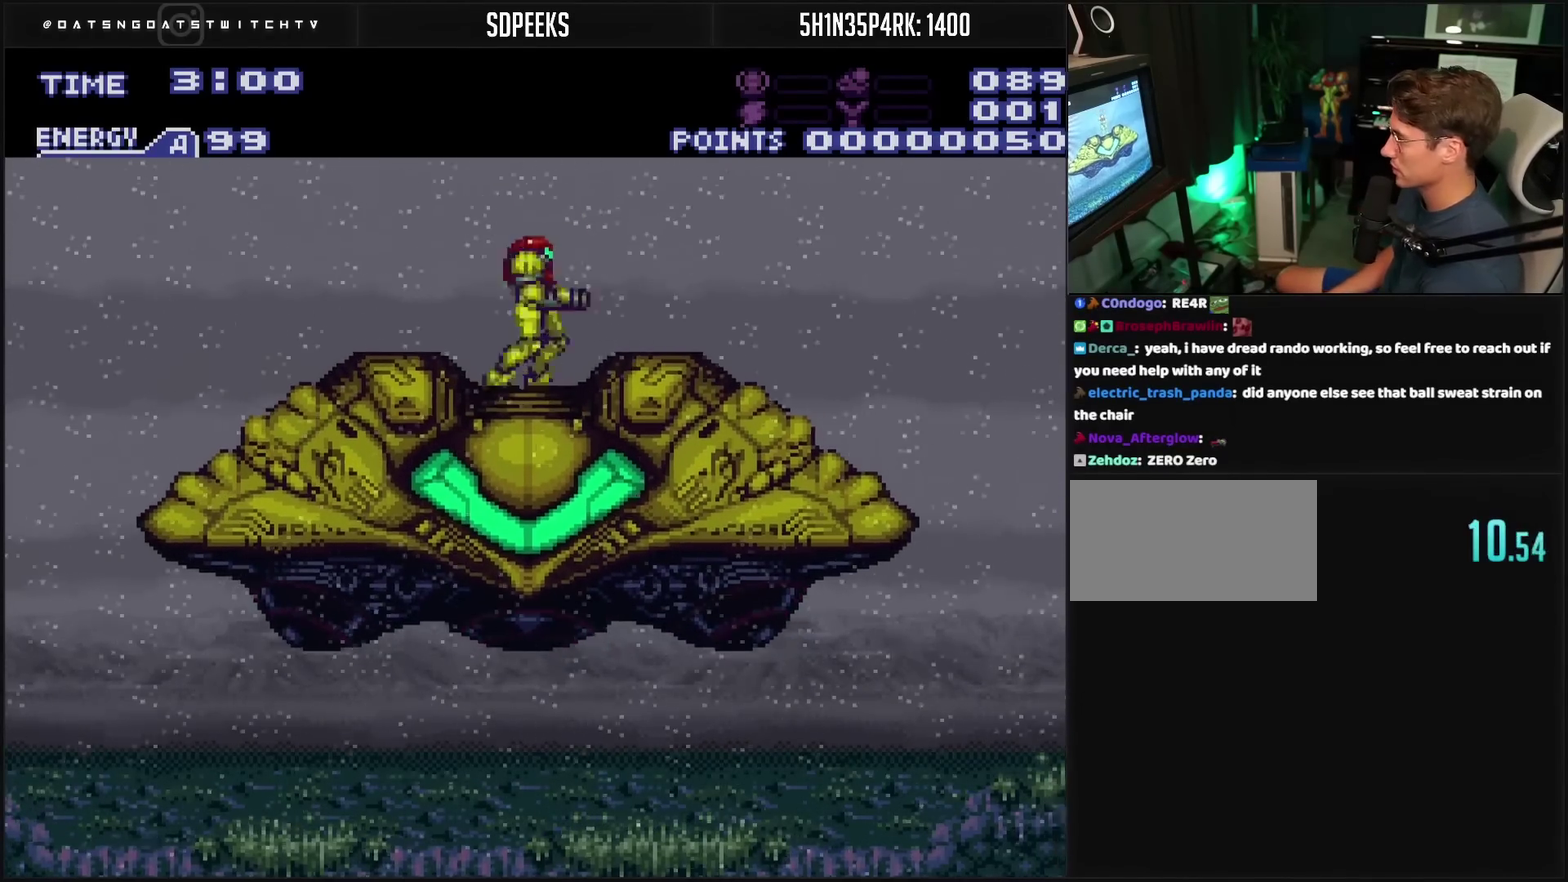
Gameplay with a controller (PlayStation layout); each line is a JSON object with the inputs held at the frame after it. "events" lists button and stick changes between this image and that frame as [ms after this image, input, new state], when the widget could be followed in between. Not read: L2 L3 R2 R3.
{"buttons": ["CROSS"], "events": [[450, "DPAD_RIGHT", "up"]]}
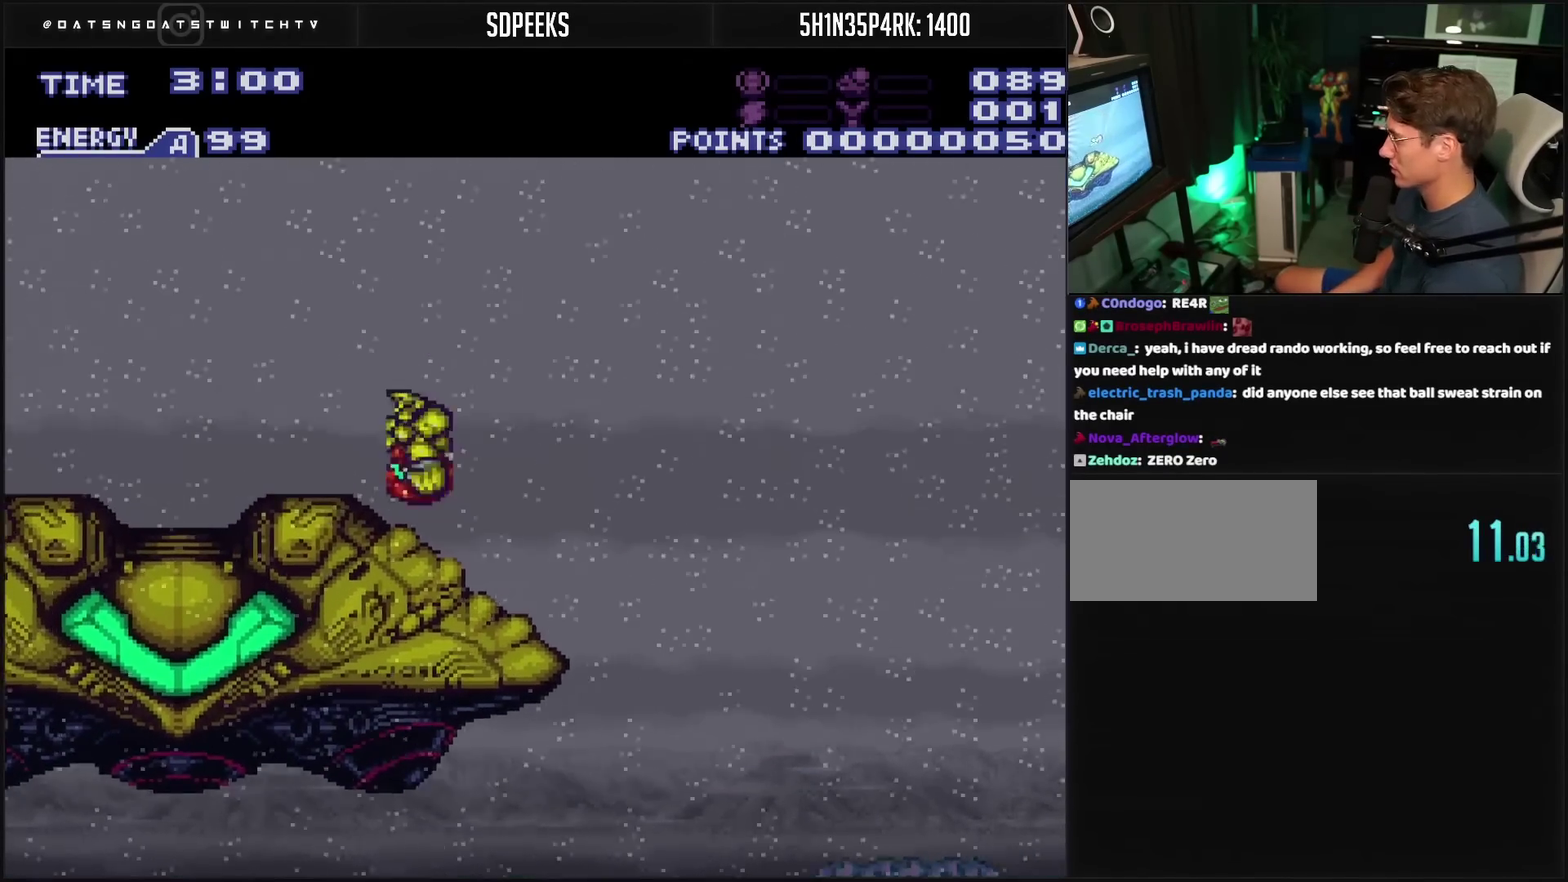
{"buttons": ["CROSS", "DPAD_RIGHT"], "events": [[250, "DPAD_RIGHT", "down"]]}
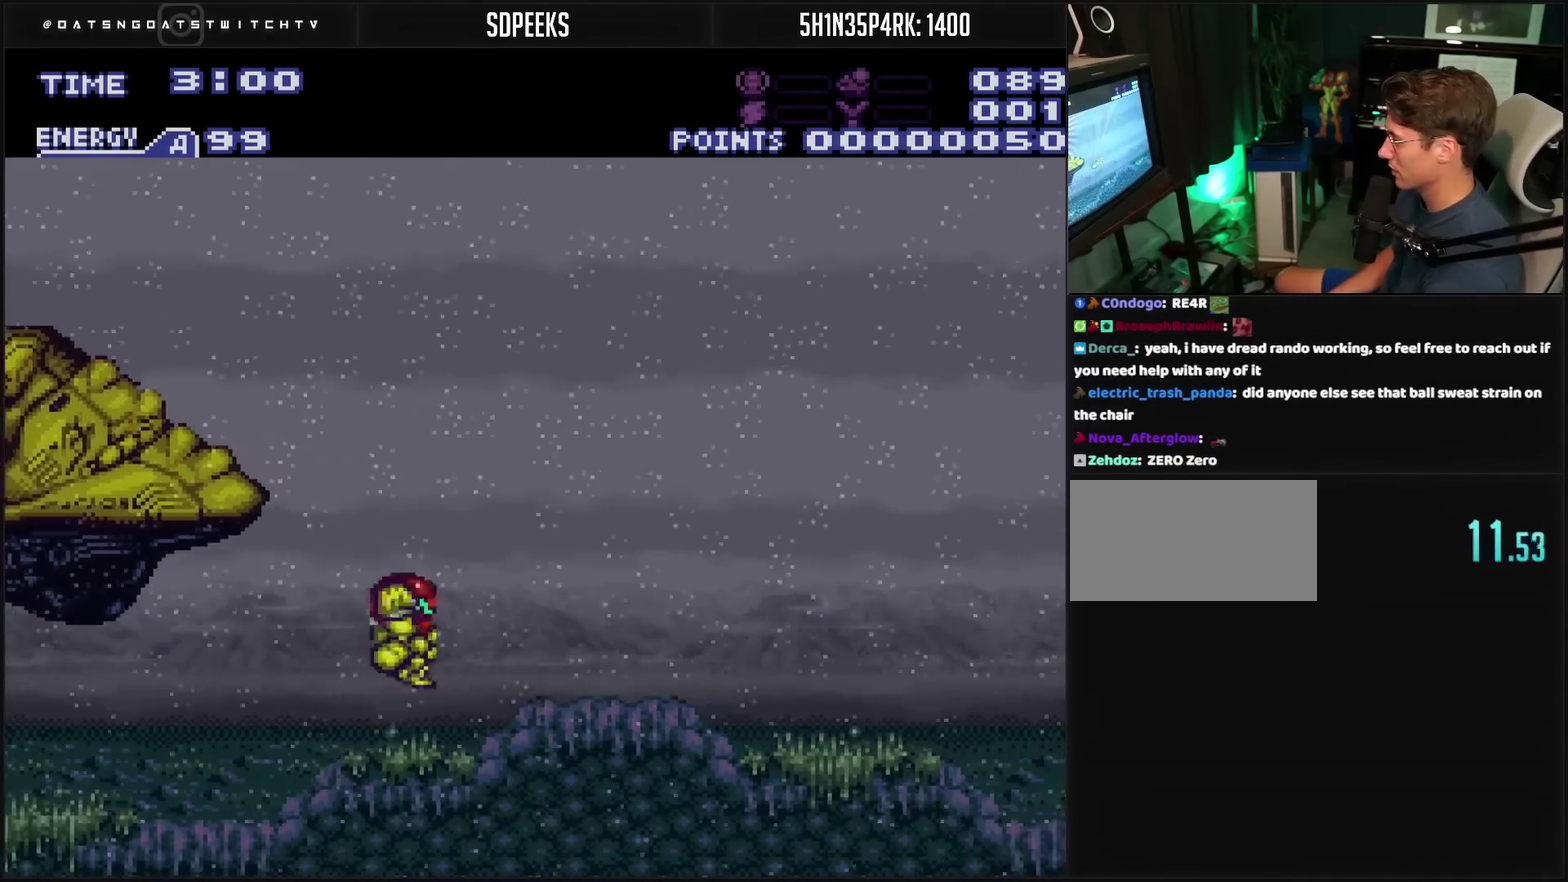
{"buttons": ["CROSS", "DPAD_RIGHT"], "events": []}
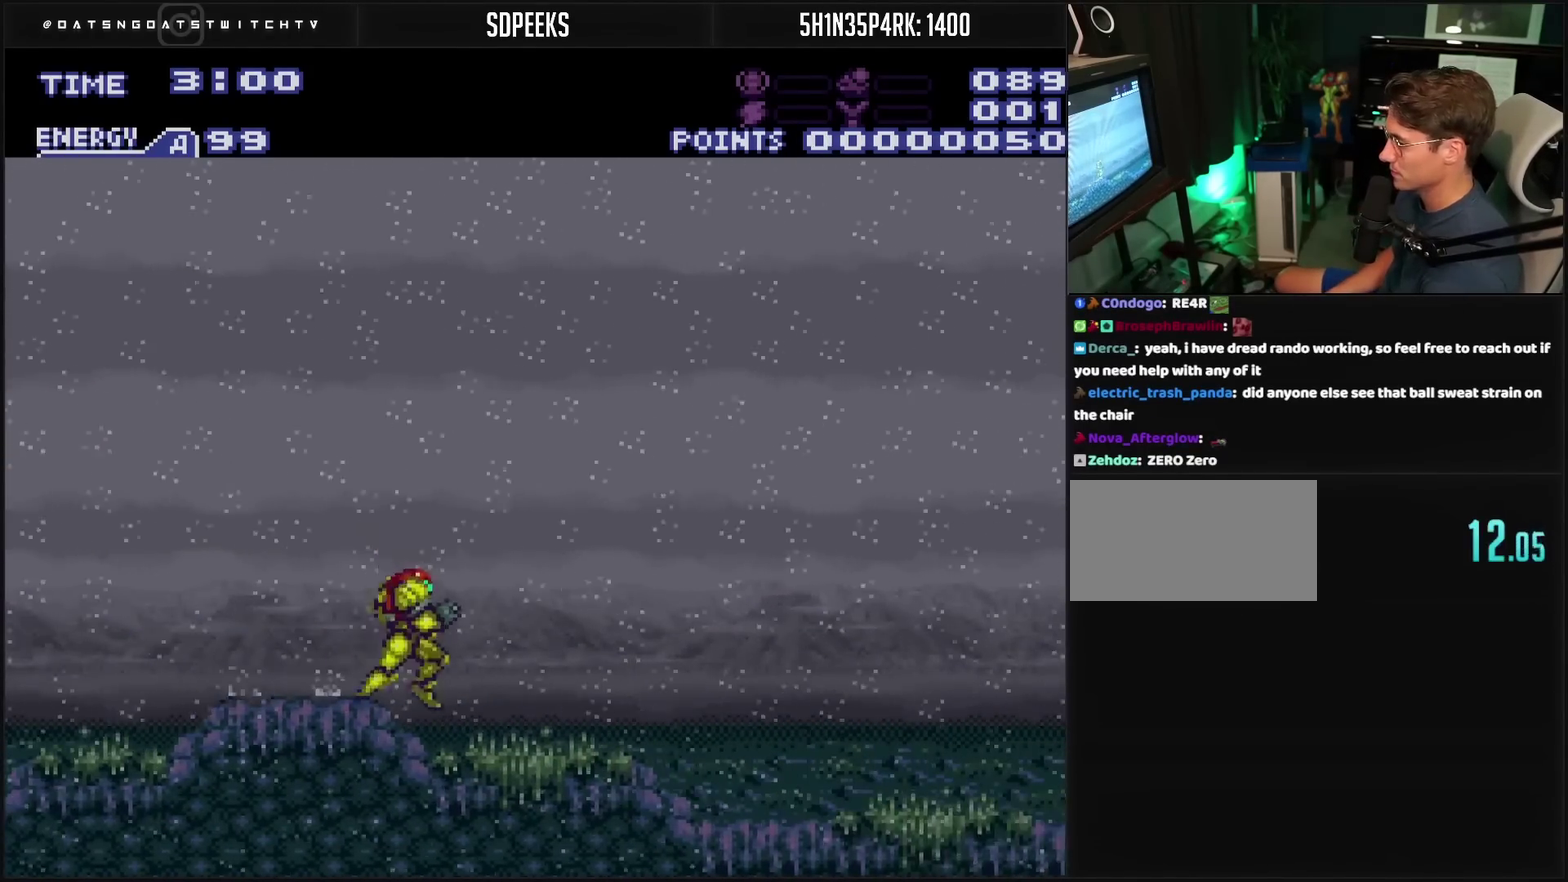
{"buttons": ["CROSS", "DPAD_RIGHT"], "events": []}
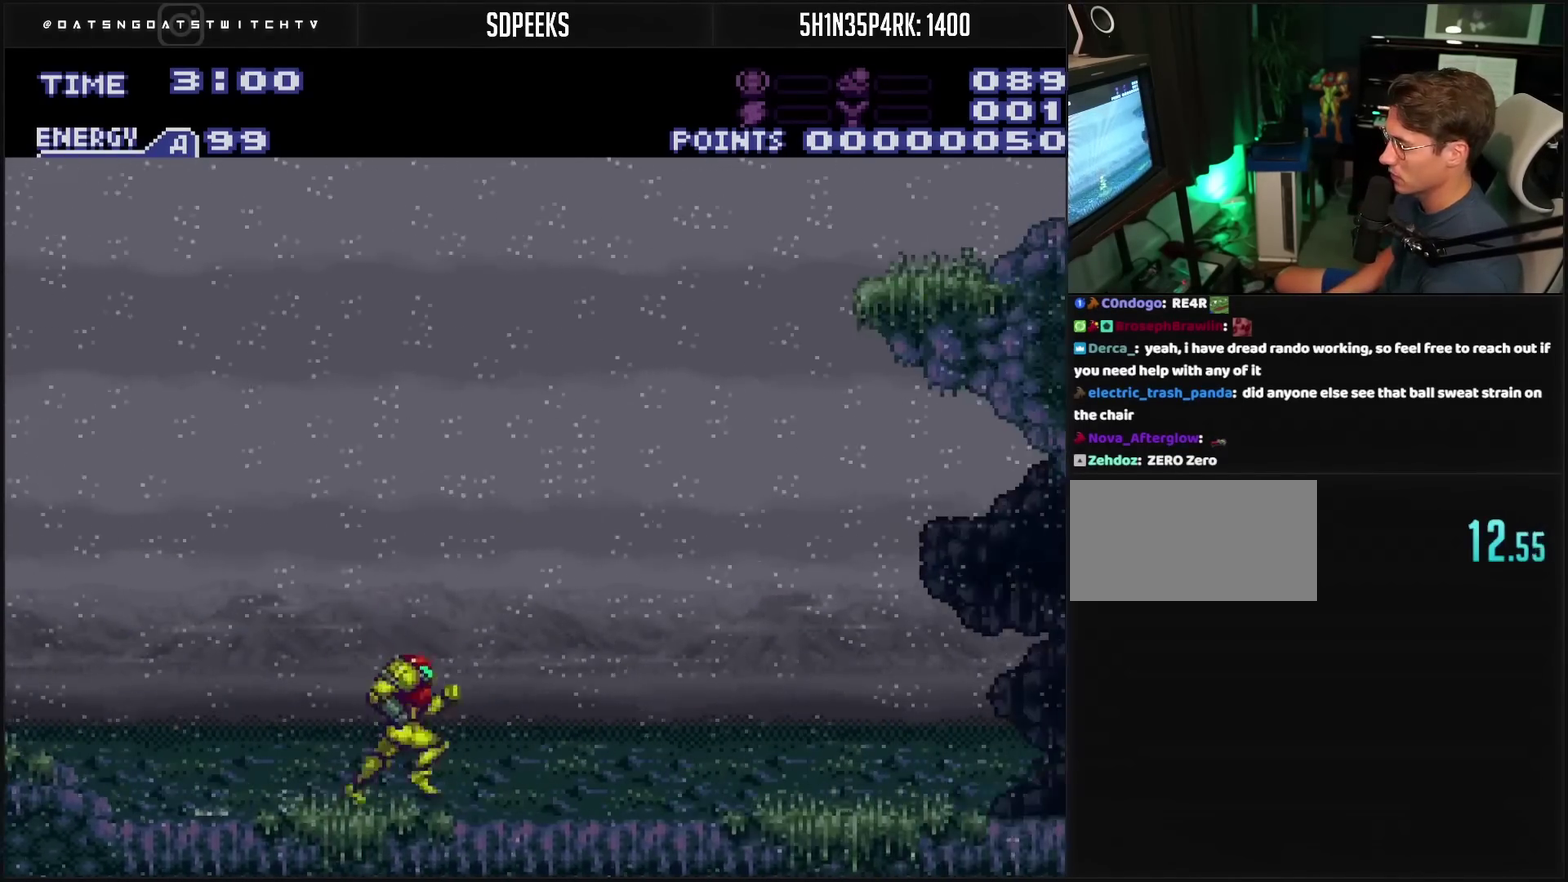
{"buttons": ["CROSS", "L1", "DPAD_RIGHT"], "events": [[250, "L1", "down"], [383, "L1", "up"], [450, "L1", "down"]]}
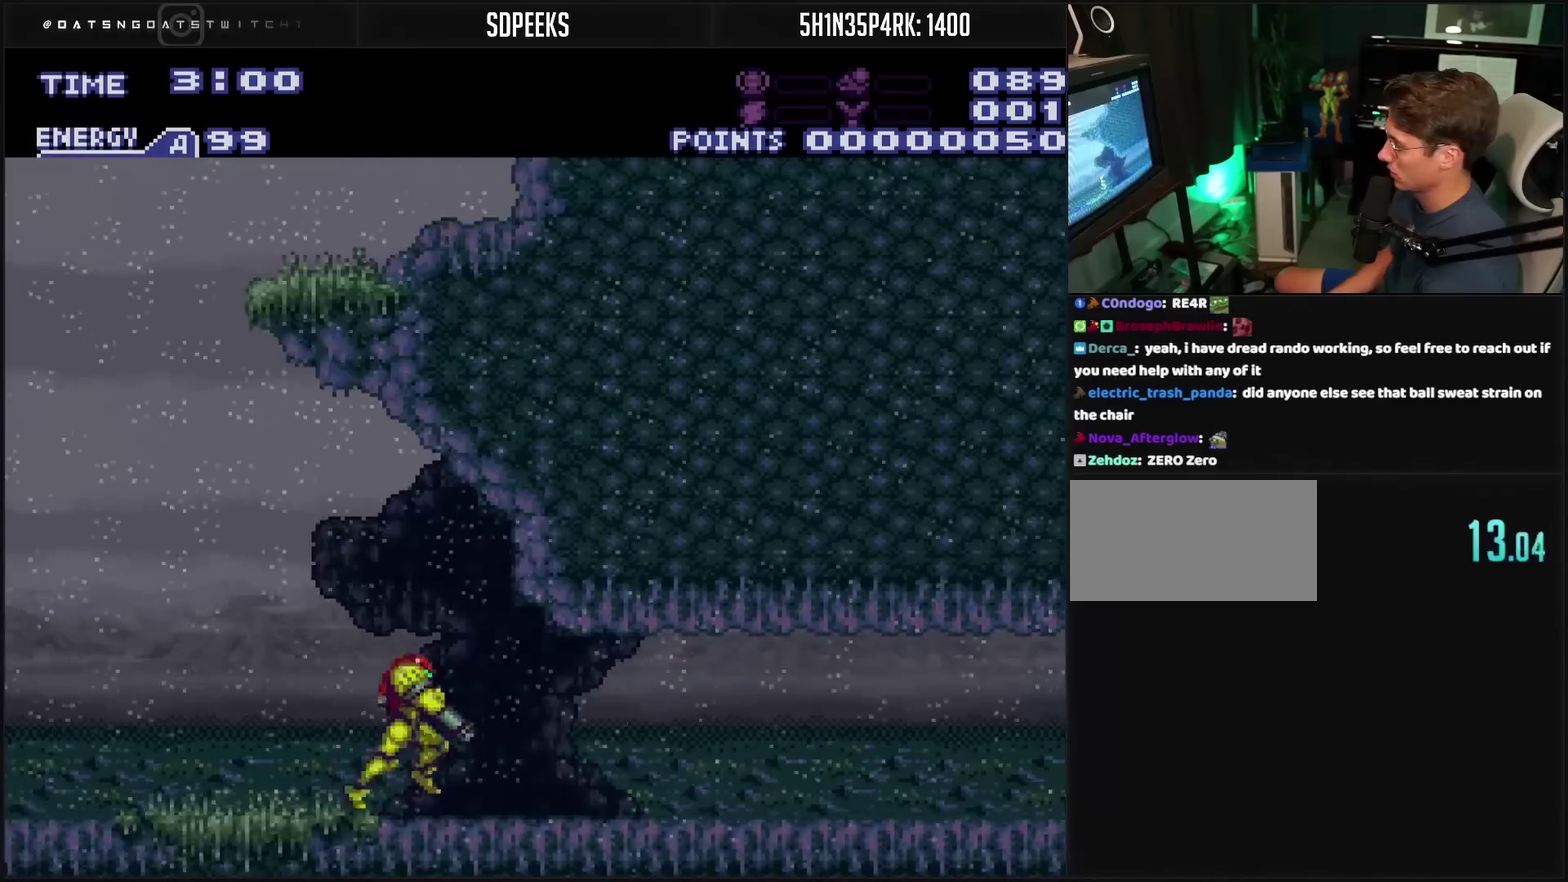
{"buttons": ["CROSS", "L1", "DPAD_RIGHT"], "events": [[33, "L1", "up"], [267, "L1", "down"]]}
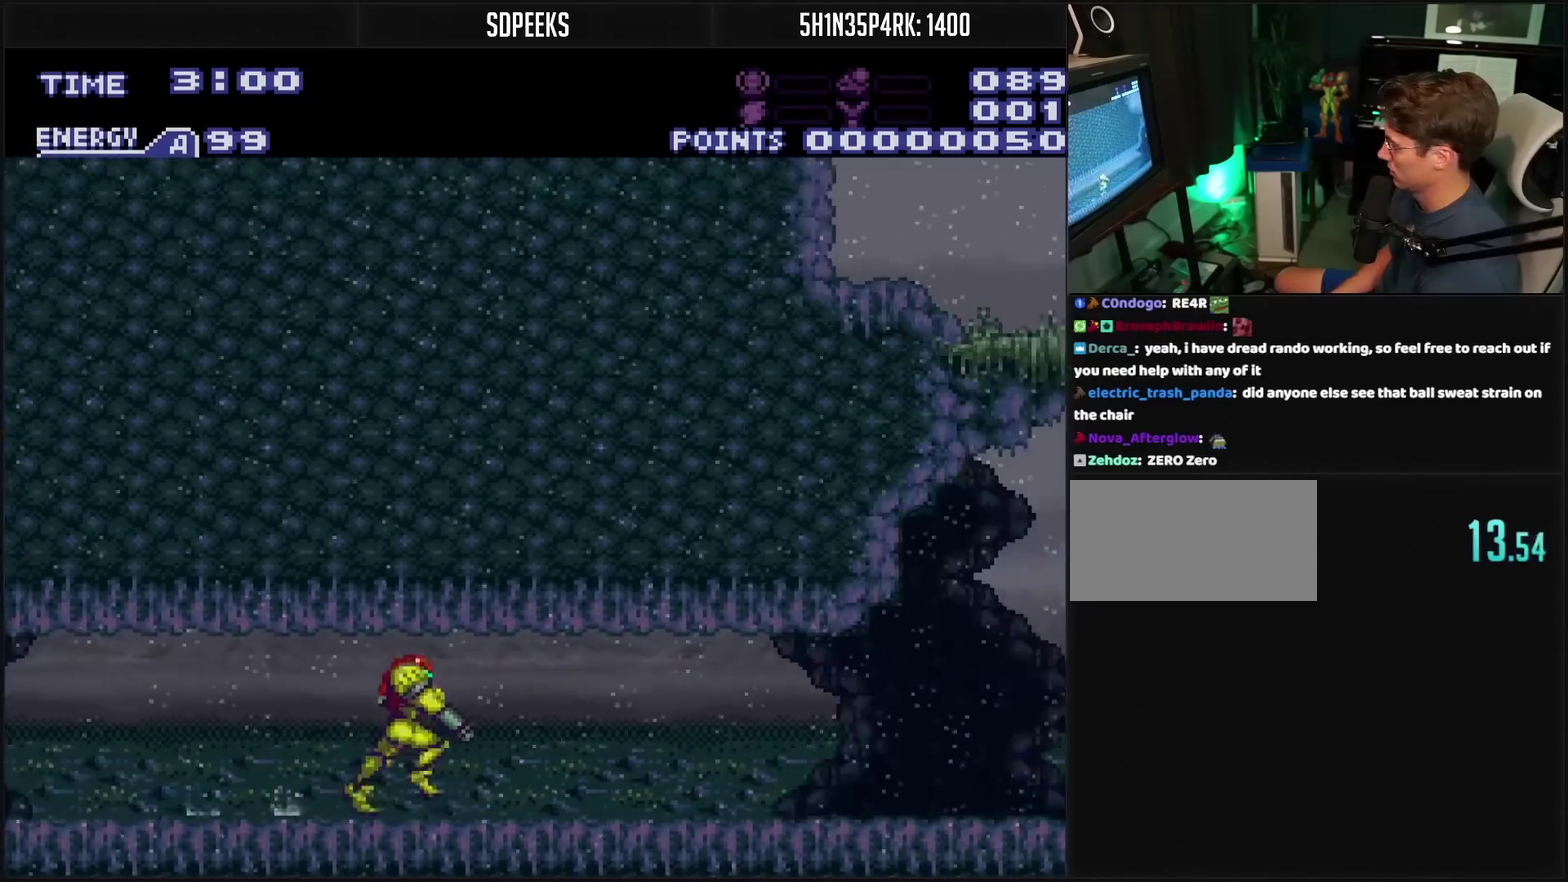
{"buttons": ["CROSS", "CIRCLE"], "events": [[217, "L1", "up"], [433, "CIRCLE", "down"], [433, "DPAD_RIGHT", "up"]]}
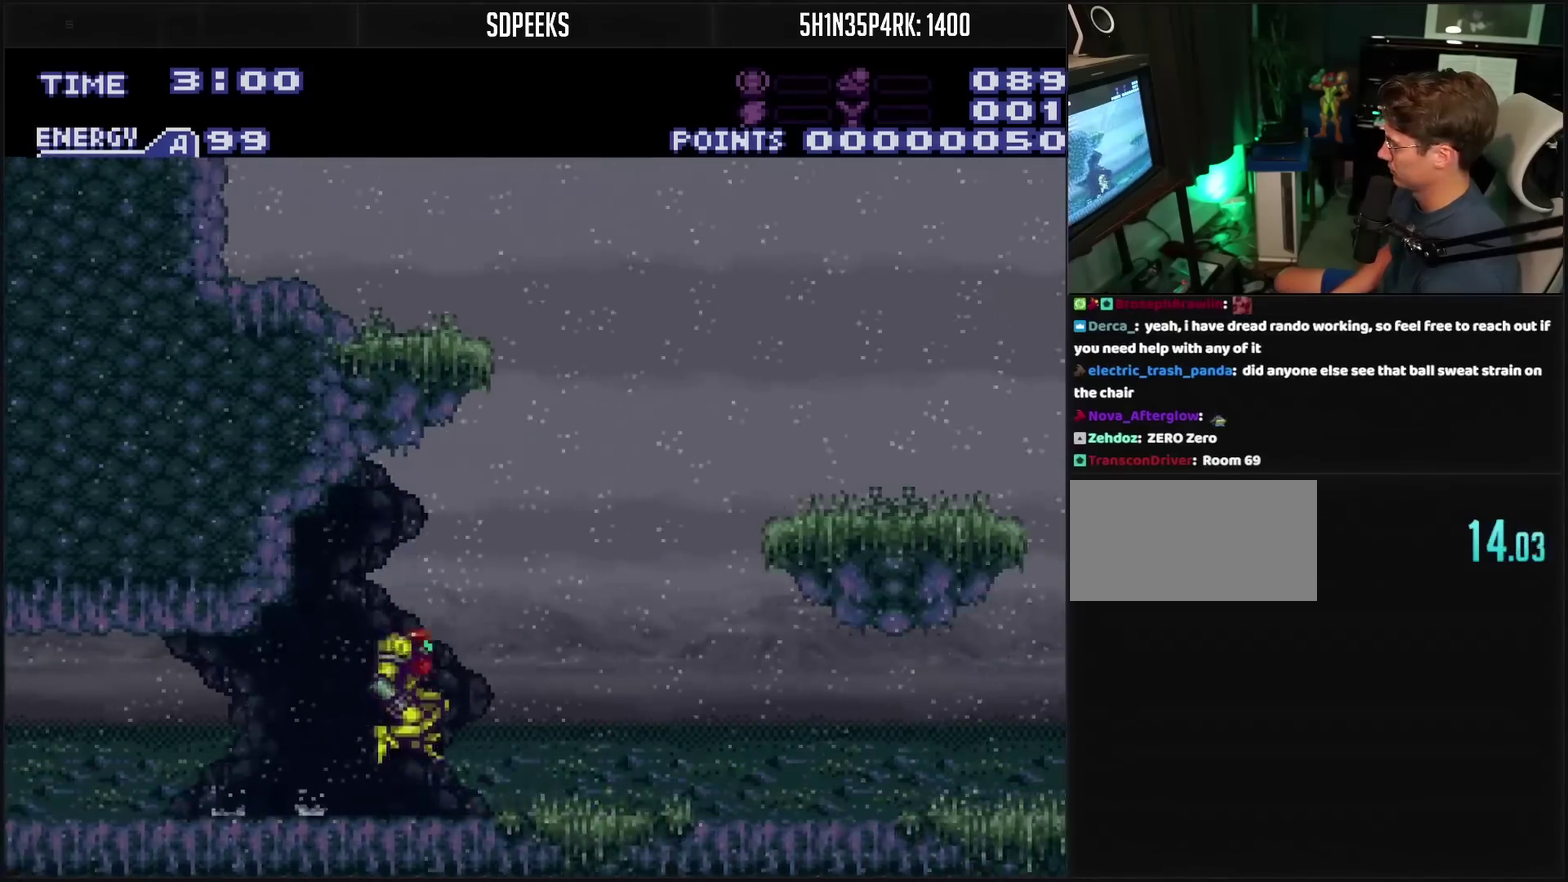
{"buttons": [], "events": [[33, "DPAD_RIGHT", "down"], [267, "CROSS", "up"], [350, "CIRCLE", "up"], [500, "DPAD_RIGHT", "up"]]}
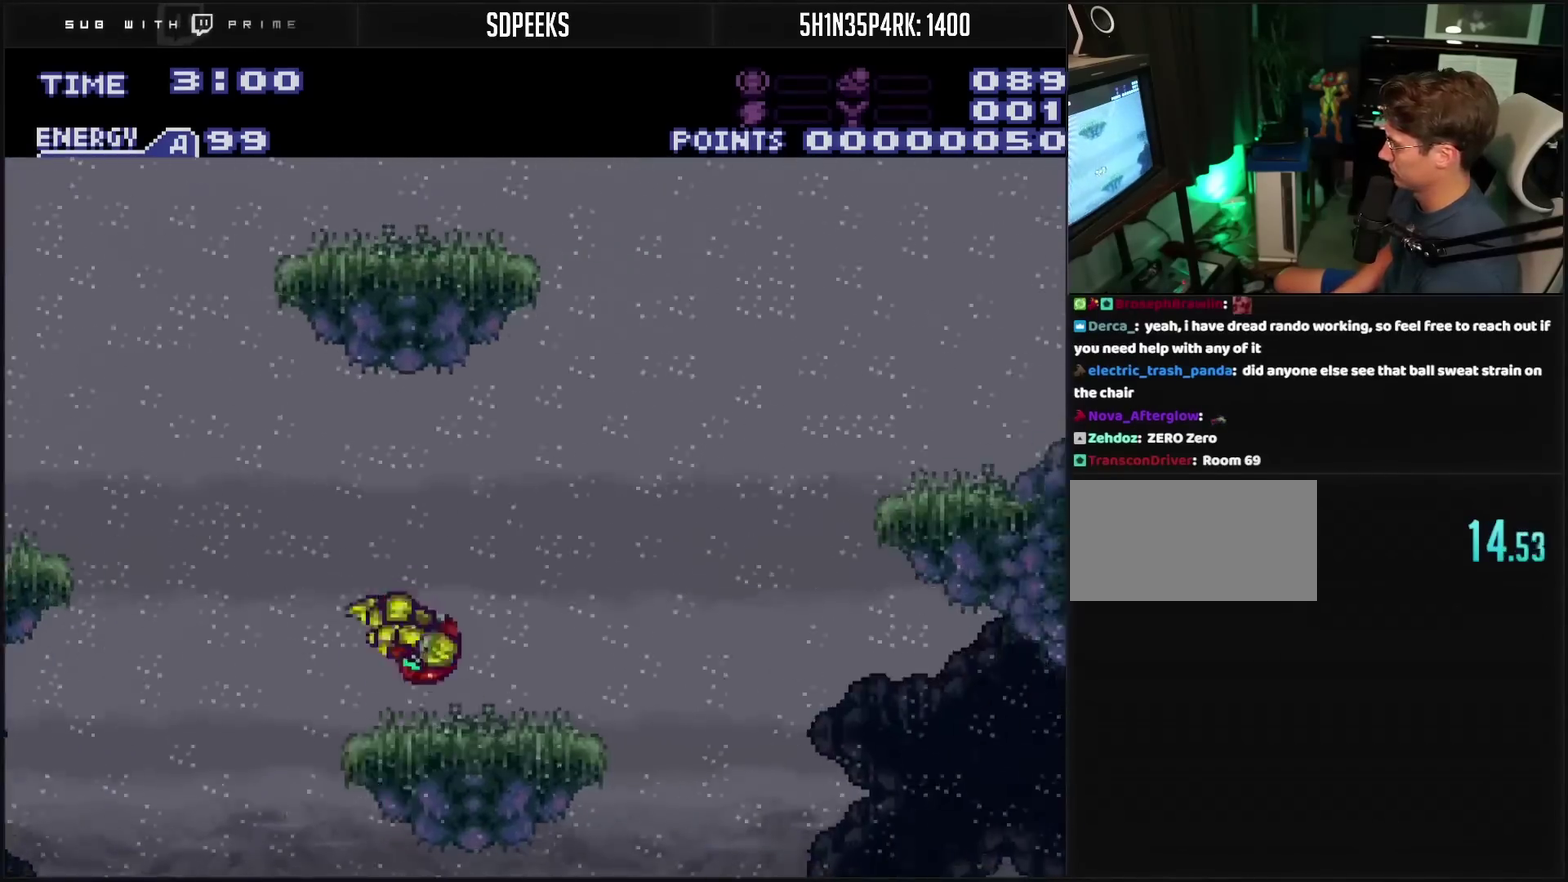
{"buttons": ["DPAD_RIGHT"], "events": [[117, "DPAD_RIGHT", "down"]]}
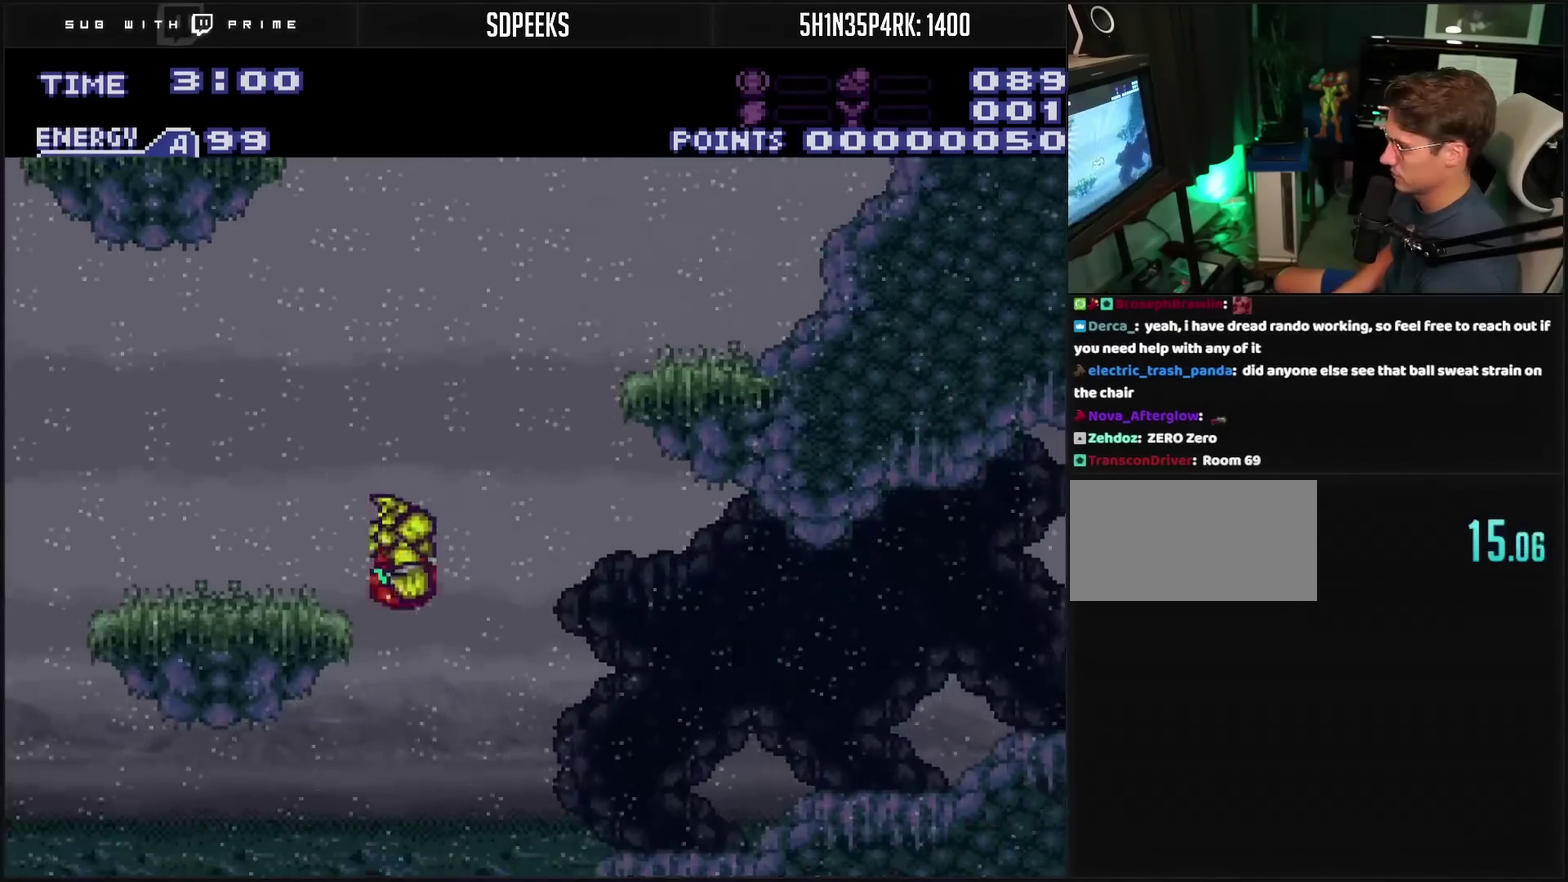
{"buttons": ["CROSS", "DPAD_RIGHT"], "events": [[17, "CROSS", "down"], [100, "CROSS", "up"], [167, "CROSS", "down"], [400, "R1", "down"], [467, "R1", "up"]]}
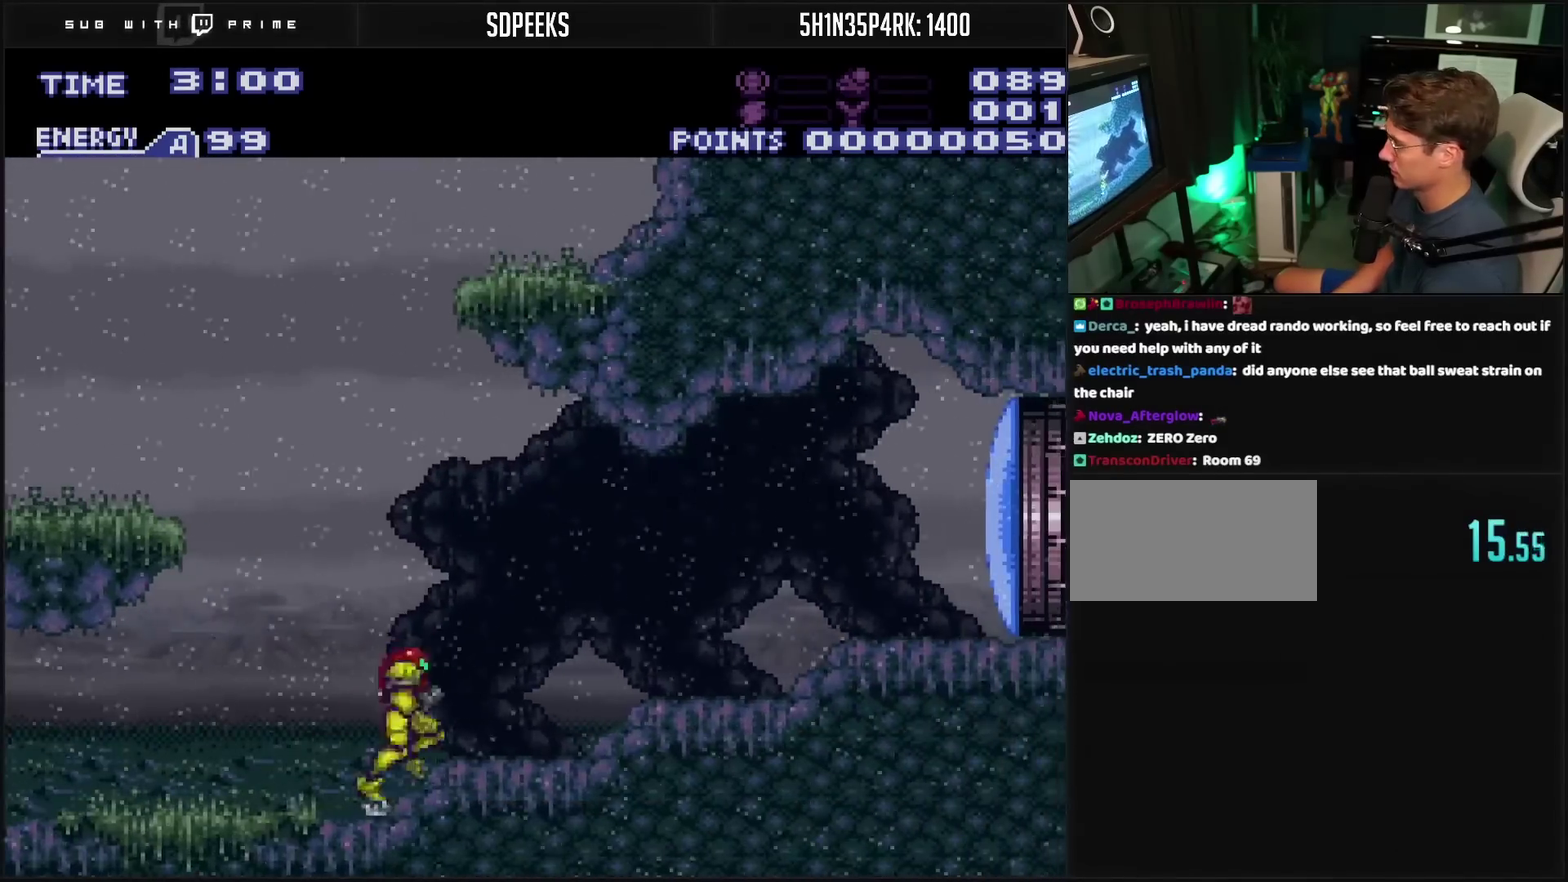
{"buttons": ["CROSS", "DPAD_LEFT"], "events": [[133, "DPAD_RIGHT", "up"], [183, "DPAD_LEFT", "down"]]}
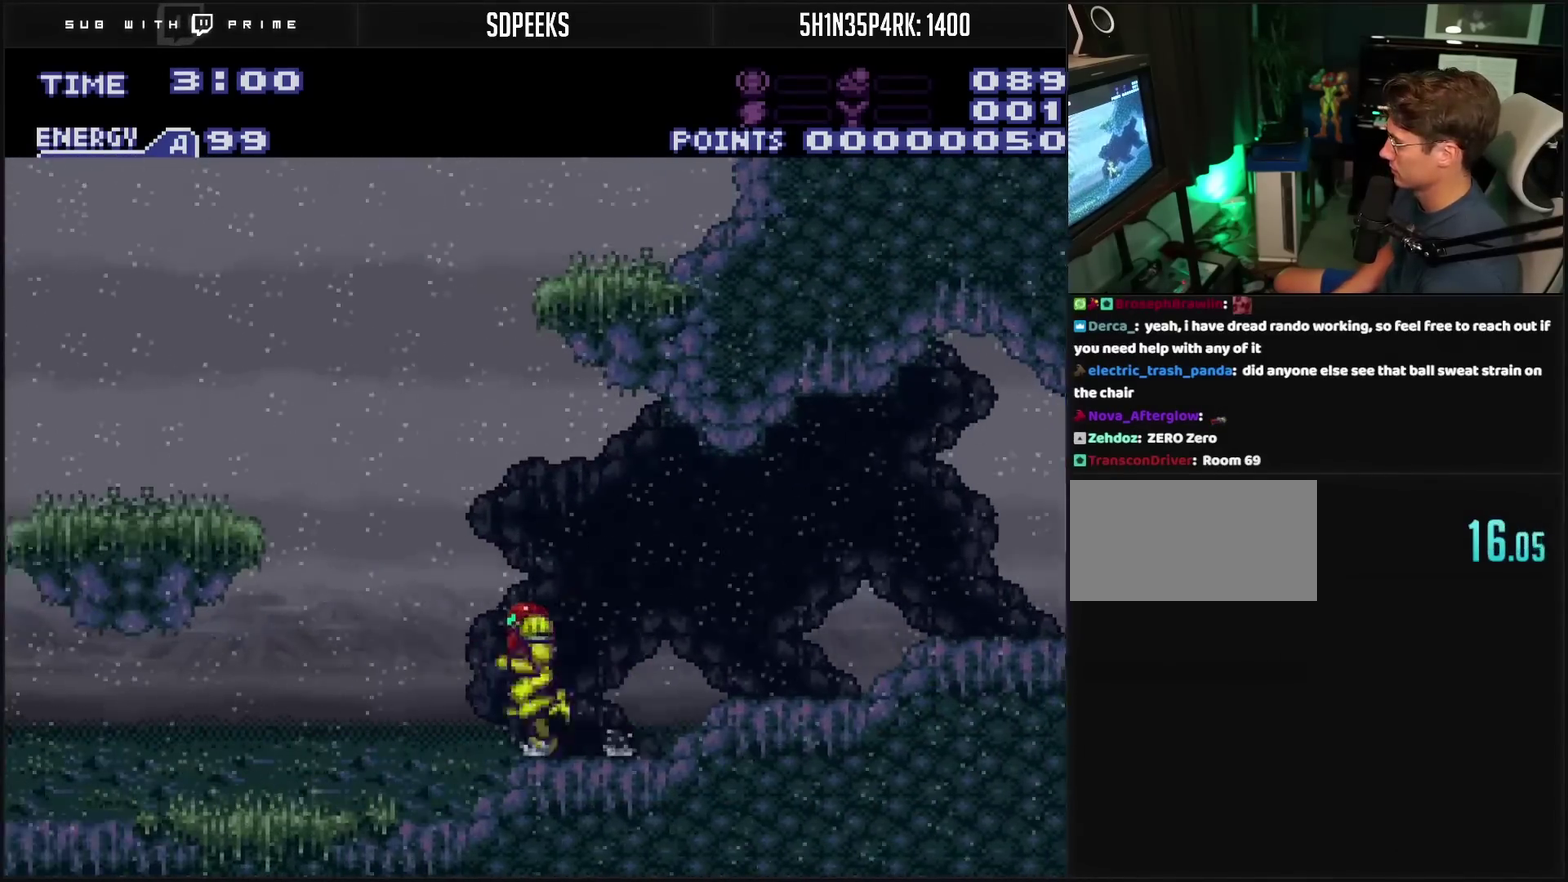
{"buttons": ["CIRCLE", "DPAD_LEFT"], "events": [[100, "CIRCLE", "down"], [483, "CROSS", "up"]]}
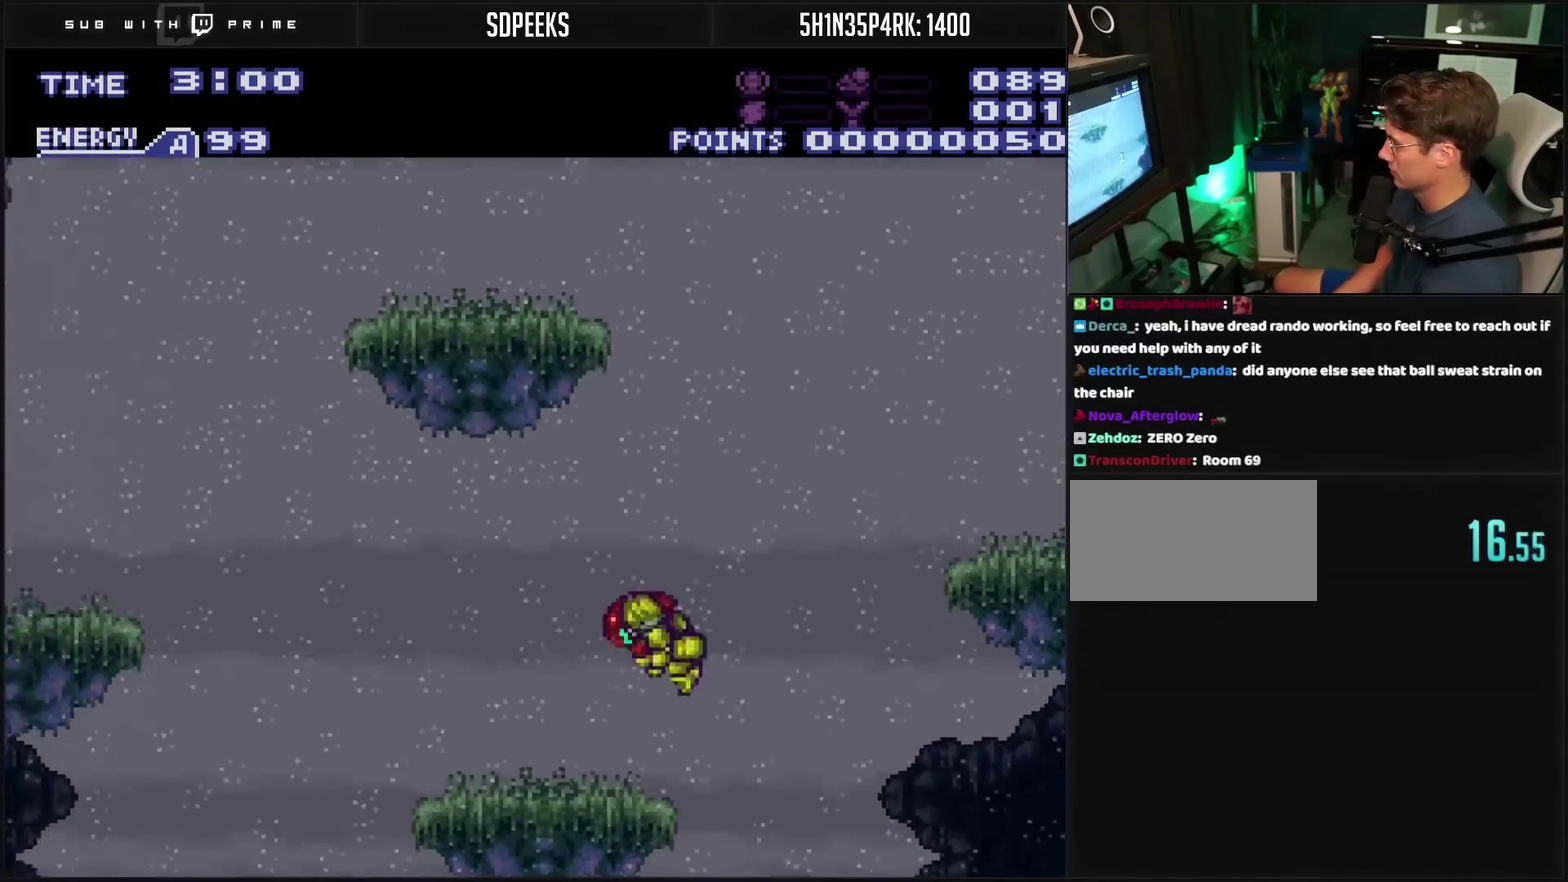
{"buttons": ["CIRCLE", "DPAD_LEFT"], "events": [[17, "CIRCLE", "up"], [133, "DPAD_LEFT", "up"], [267, "DPAD_LEFT", "down"], [483, "CIRCLE", "down"]]}
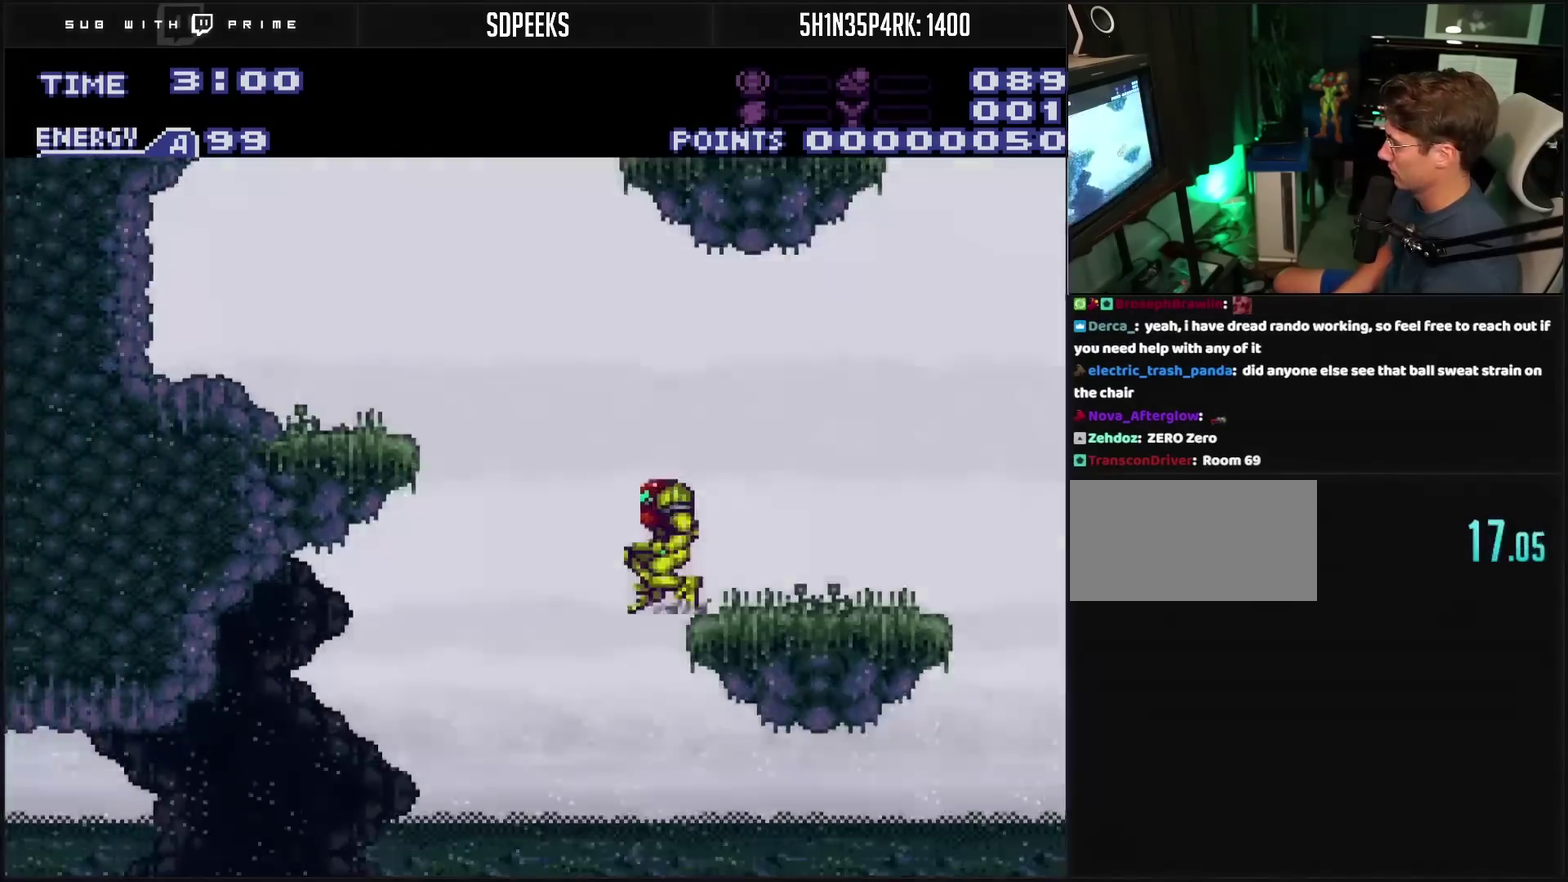
{"buttons": ["CROSS"], "events": [[33, "CIRCLE", "up"], [283, "CROSS", "down"], [450, "DPAD_LEFT", "up"]]}
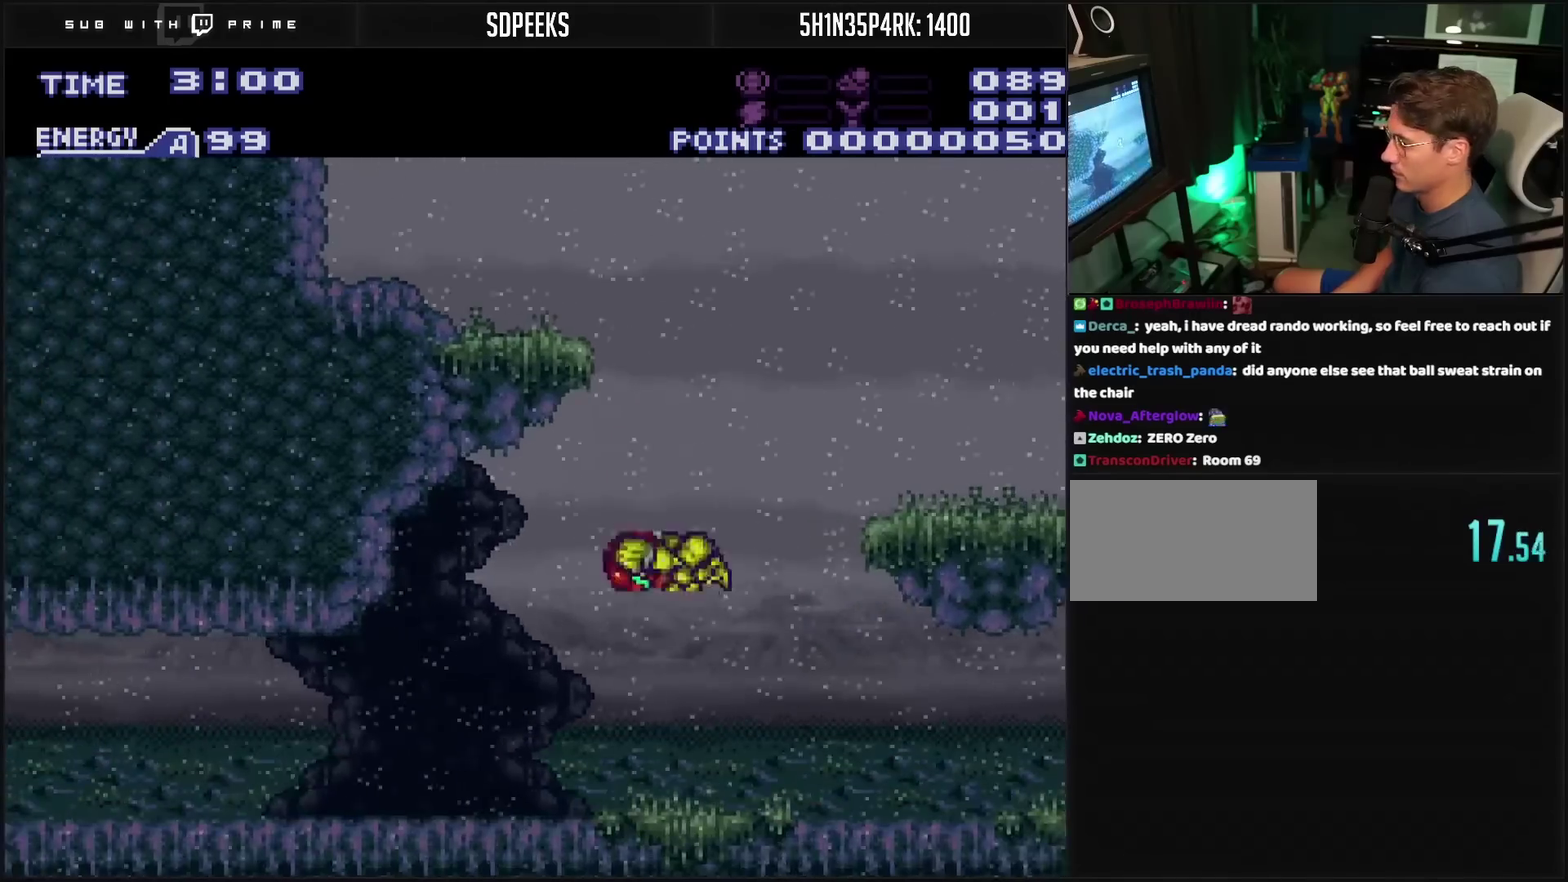
{"buttons": ["CROSS"], "events": [[50, "DPAD_LEFT", "down"], [217, "R1", "down"], [300, "R1", "up"], [500, "DPAD_LEFT", "up"]]}
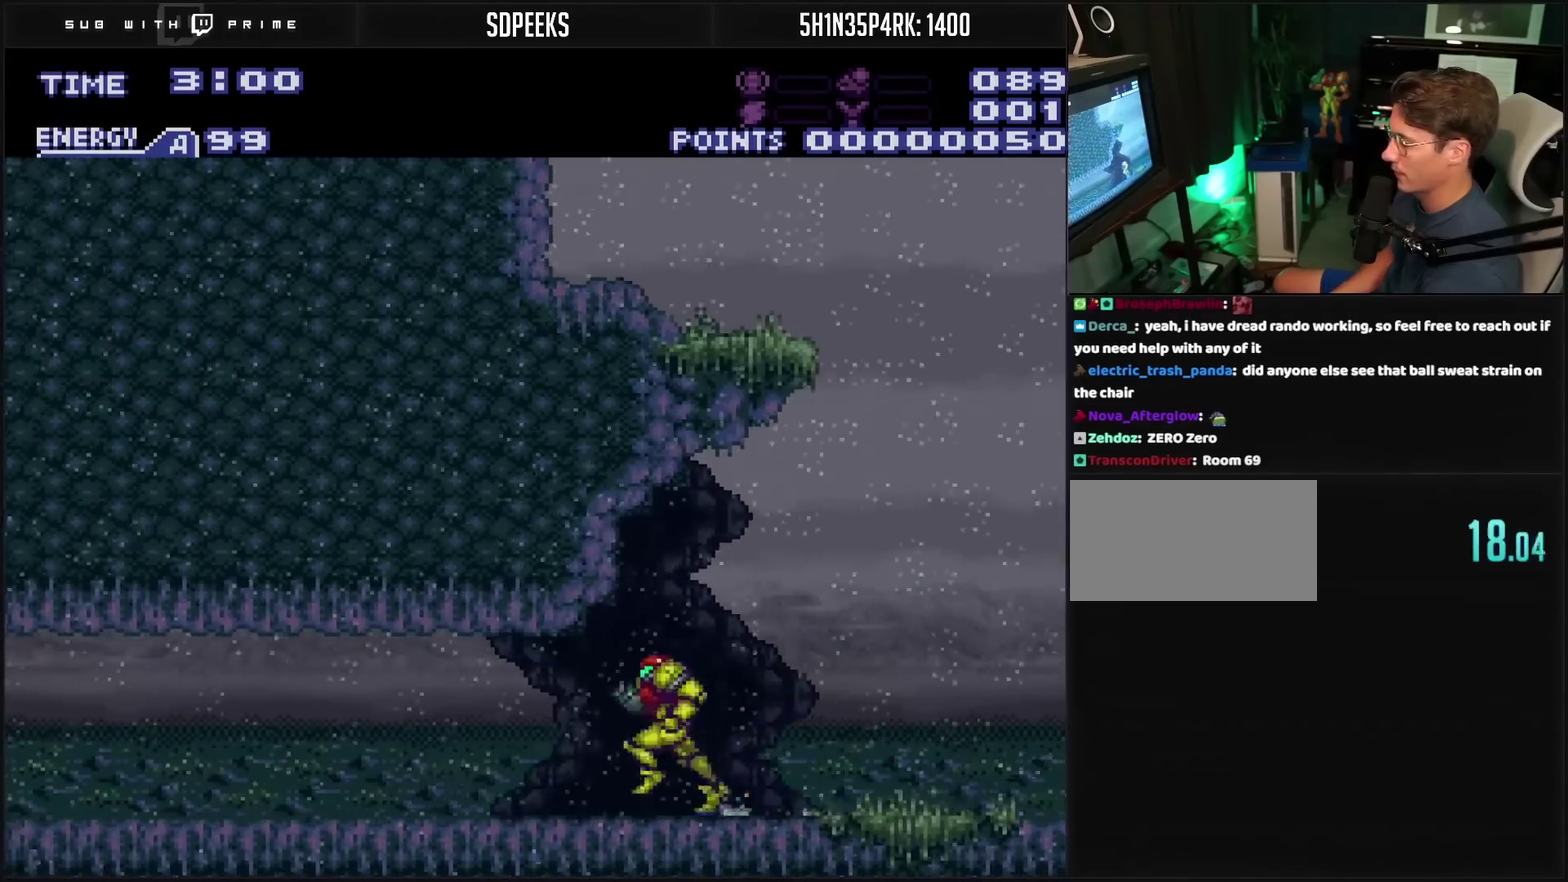
{"buttons": ["CROSS", "CIRCLE", "DPAD_RIGHT"], "events": [[33, "DPAD_RIGHT", "down"], [300, "L1", "down"], [350, "L1", "up"], [450, "CIRCLE", "down"]]}
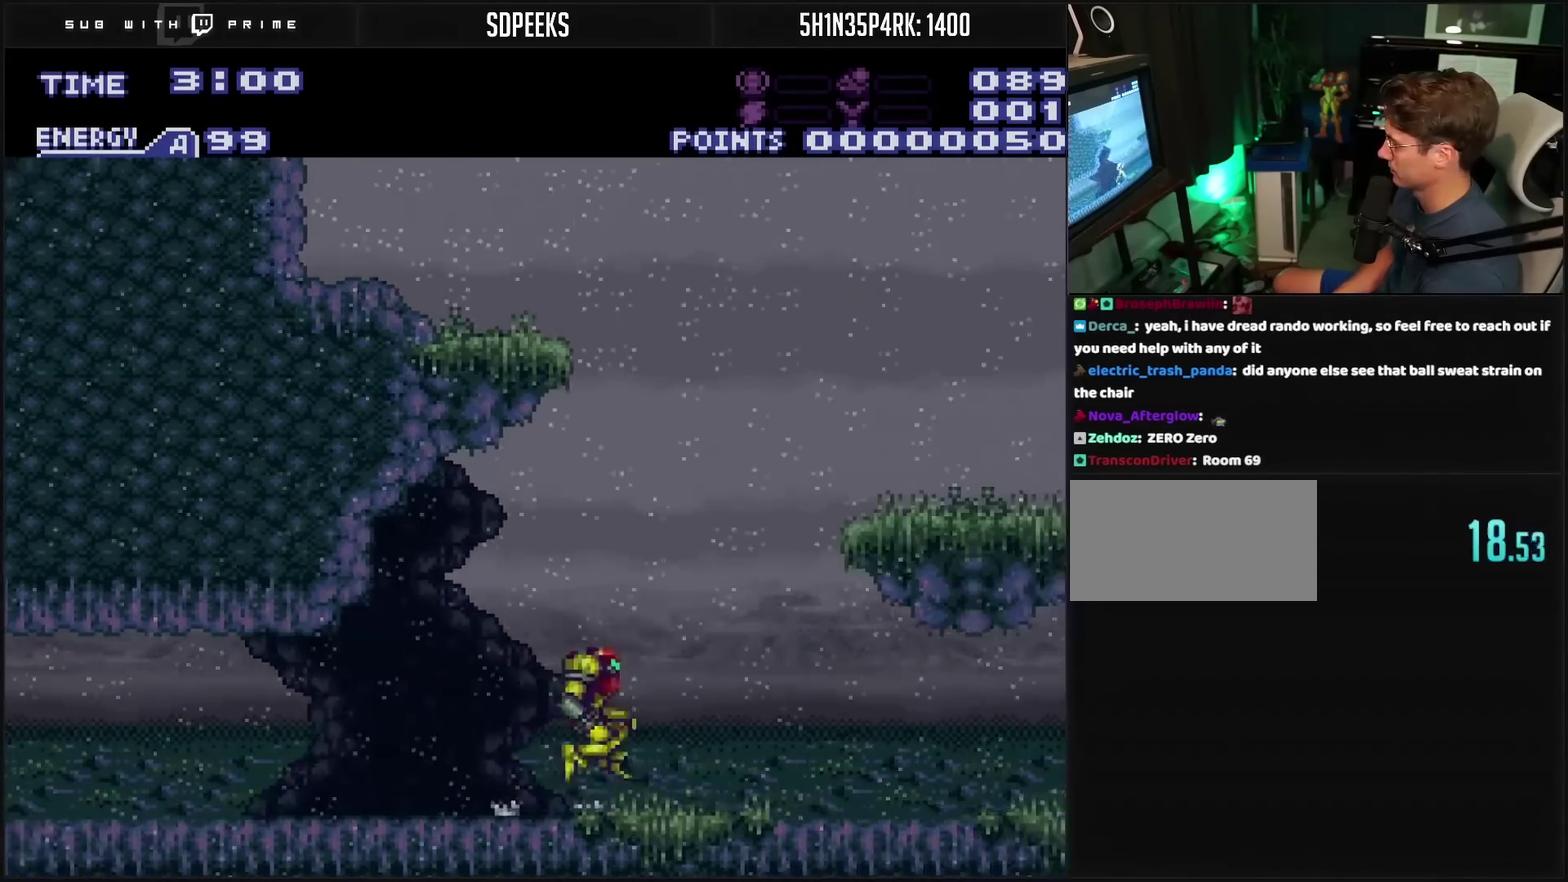
{"buttons": ["DPAD_RIGHT"], "events": [[33, "DPAD_RIGHT", "up"], [83, "DPAD_RIGHT", "down"], [133, "CROSS", "up"], [467, "CIRCLE", "up"]]}
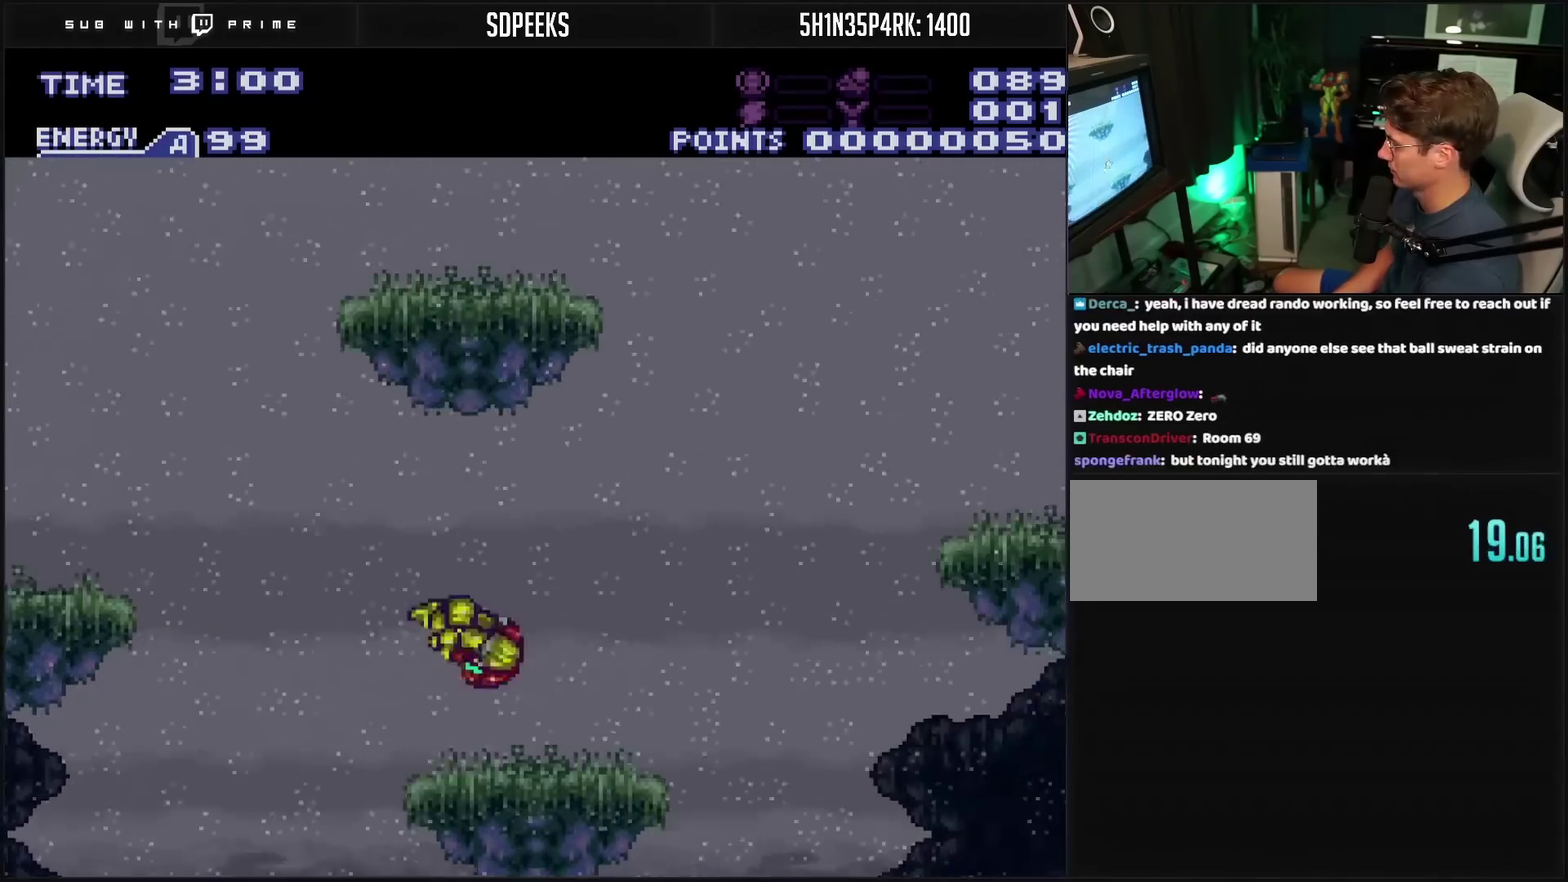
{"buttons": ["DPAD_RIGHT"], "events": [[83, "DPAD_RIGHT", "up"], [150, "DPAD_RIGHT", "down"]]}
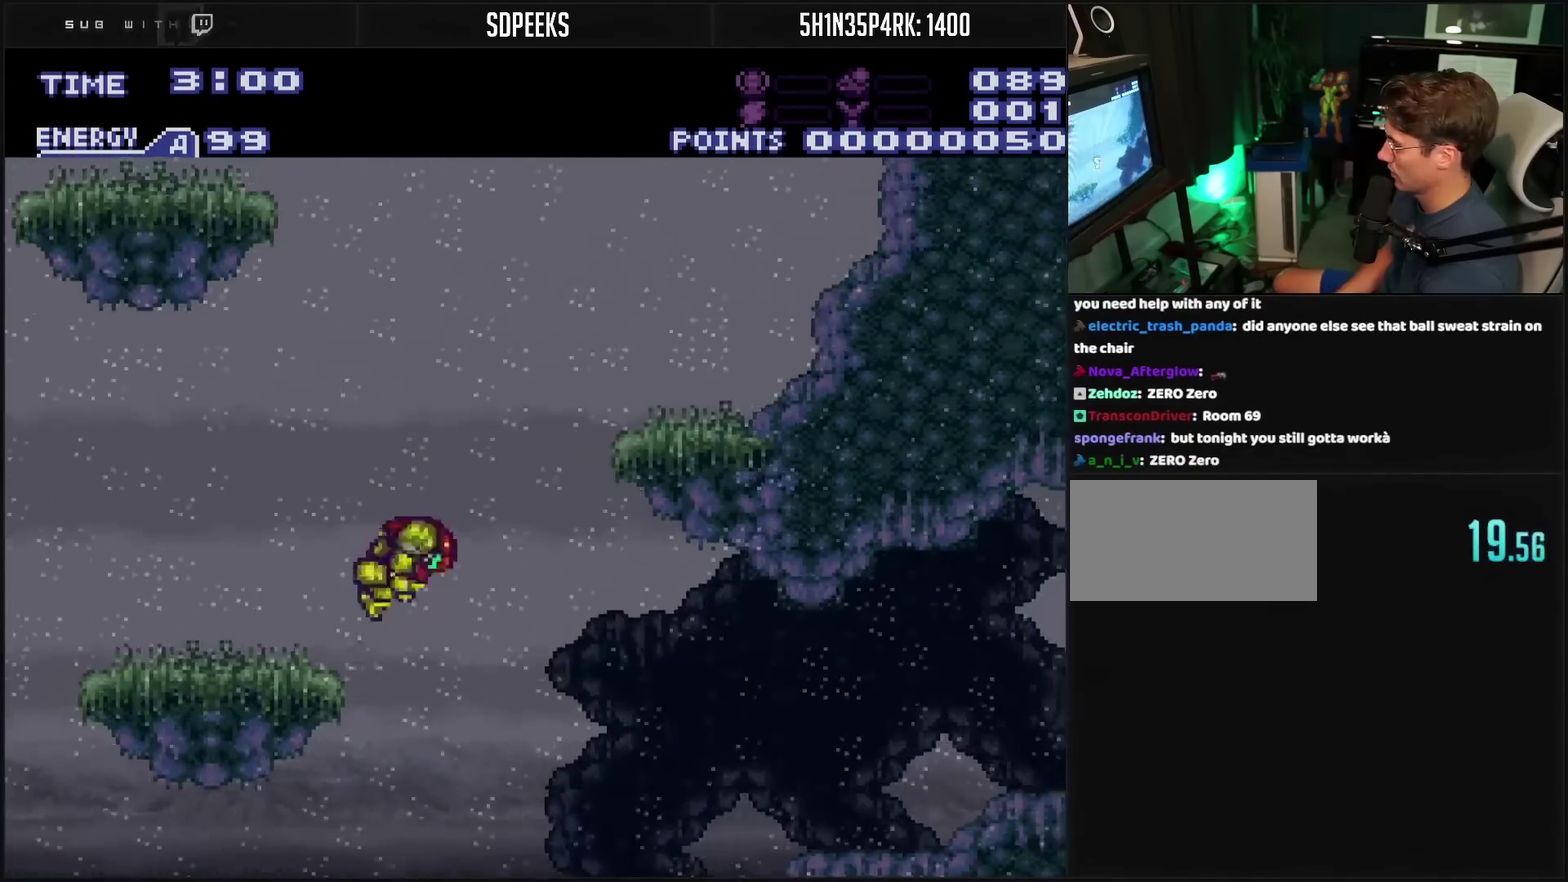
{"buttons": ["CROSS", "DPAD_RIGHT"], "events": [[150, "CROSS", "down"], [217, "CROSS", "up"], [433, "CROSS", "down"]]}
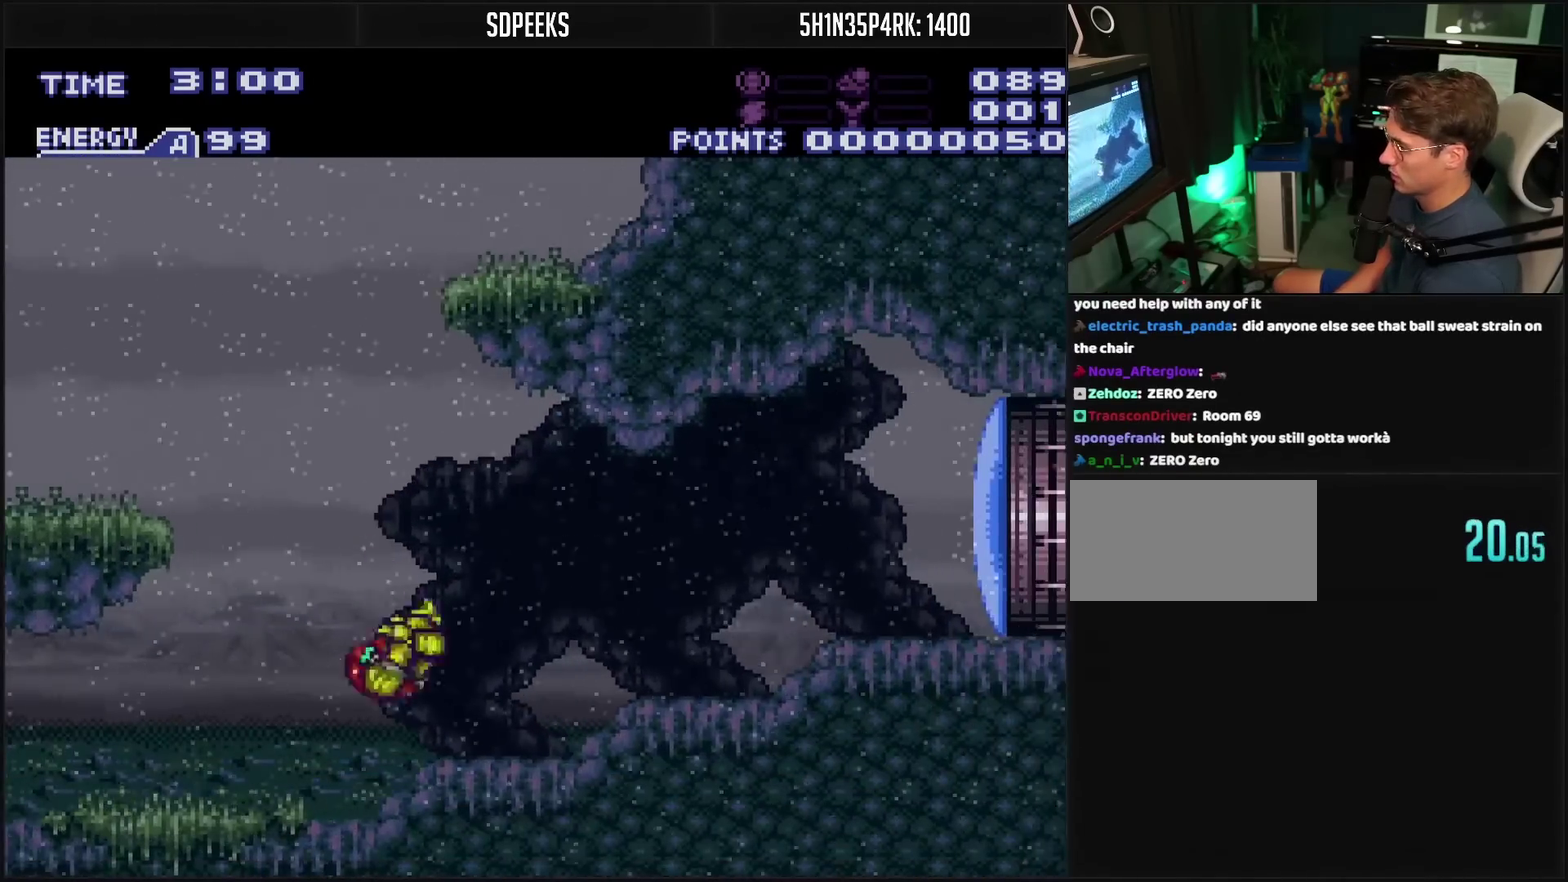
{"buttons": ["CROSS", "DPAD_LEFT"], "events": [[50, "R1", "down"], [167, "R1", "up"], [250, "DPAD_RIGHT", "up"], [300, "DPAD_LEFT", "down"]]}
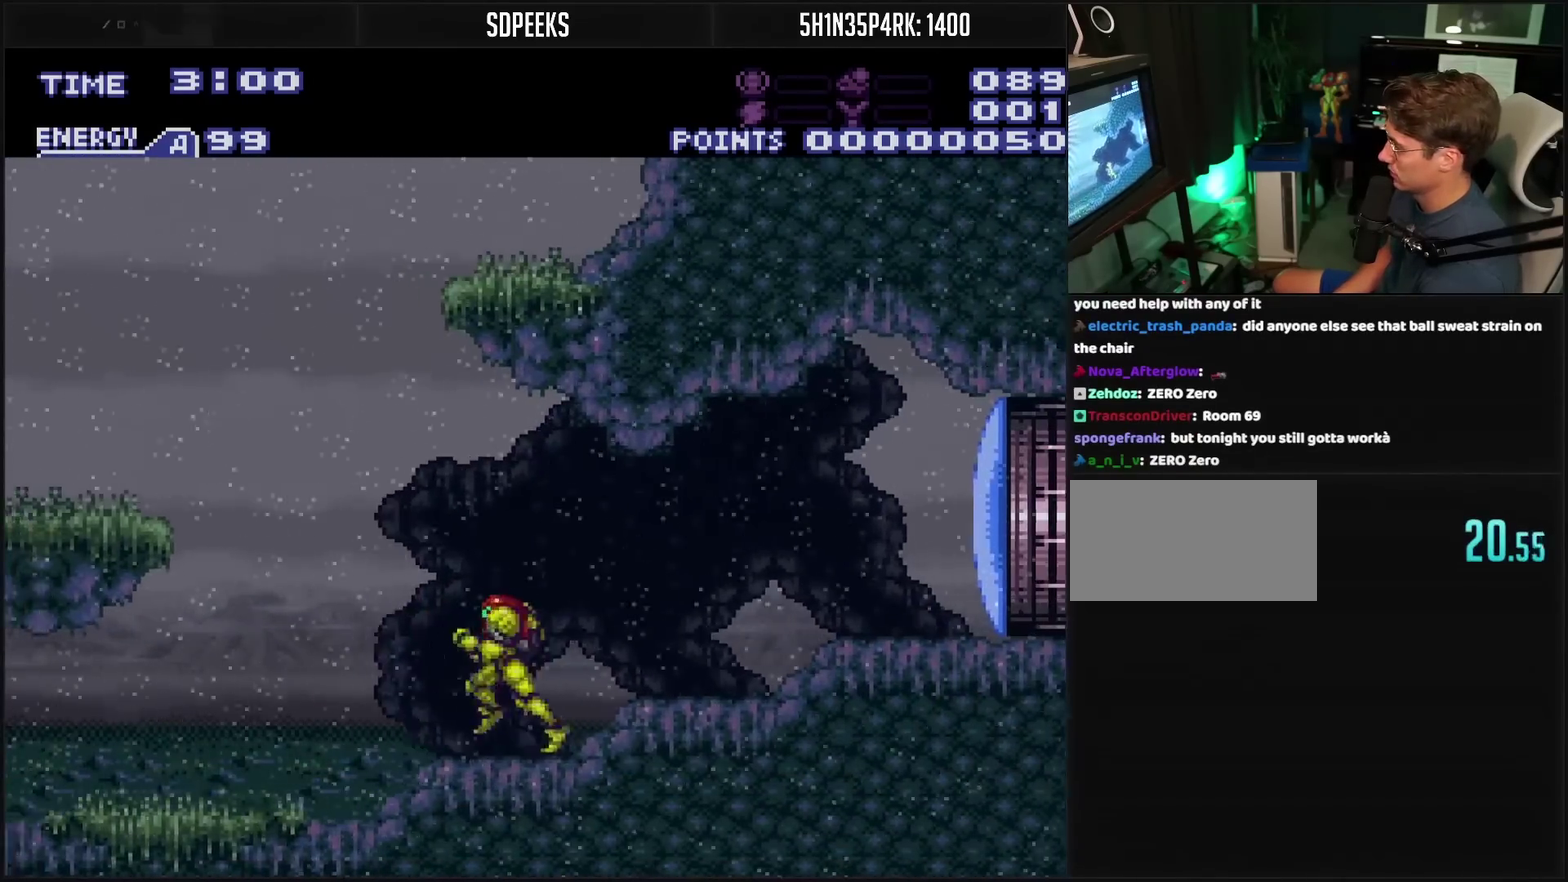
{"buttons": ["CROSS", "CIRCLE", "DPAD_LEFT"], "events": [[200, "CIRCLE", "down"]]}
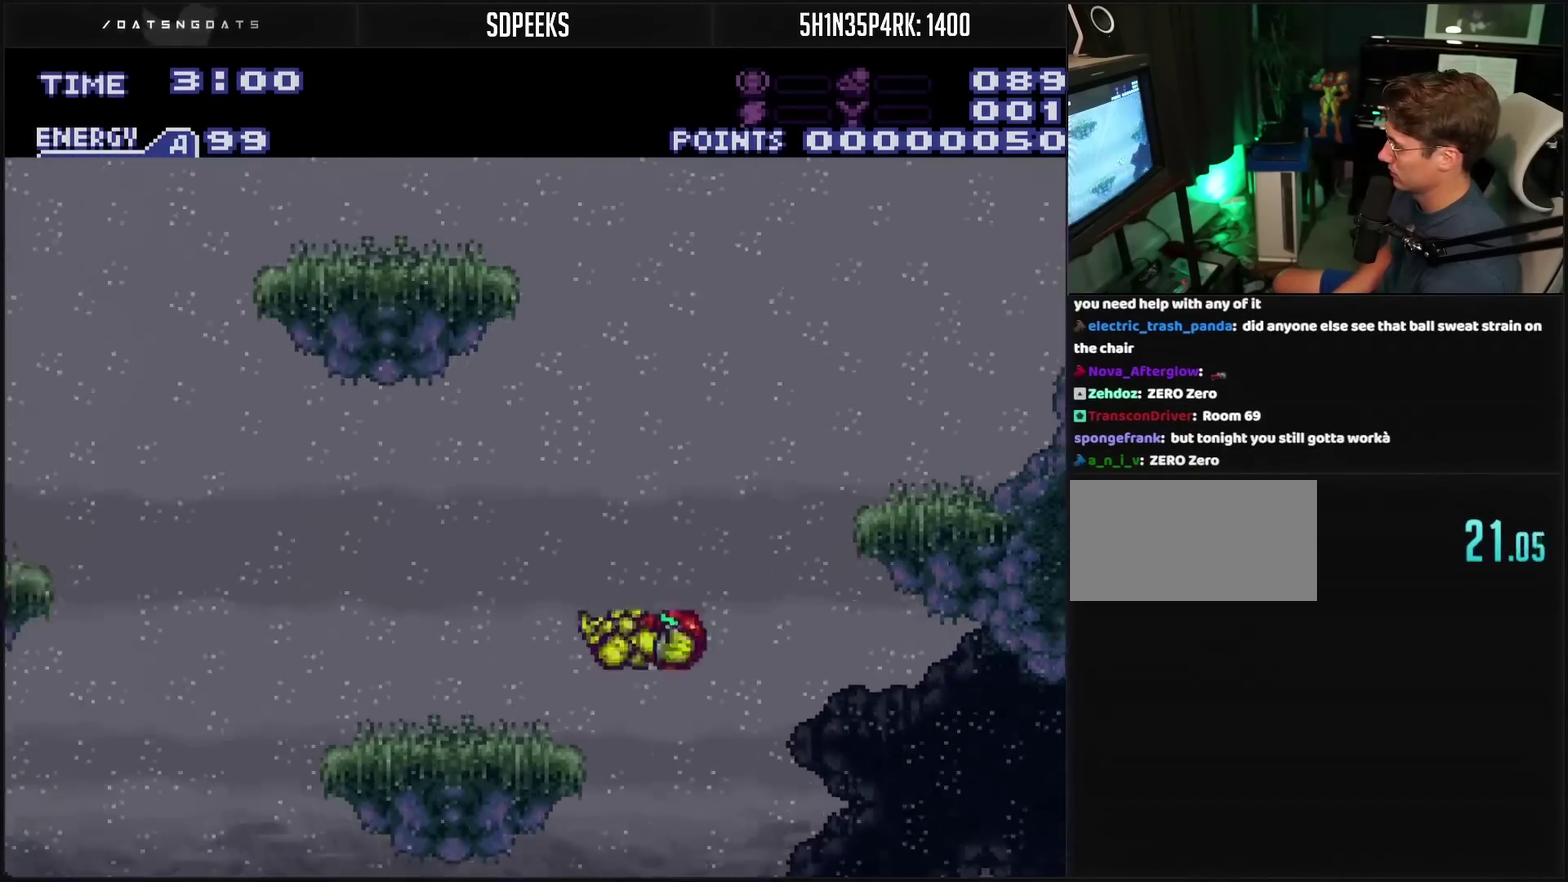
{"buttons": [], "events": [[117, "CROSS", "up"], [150, "CIRCLE", "up"], [250, "DPAD_LEFT", "up"]]}
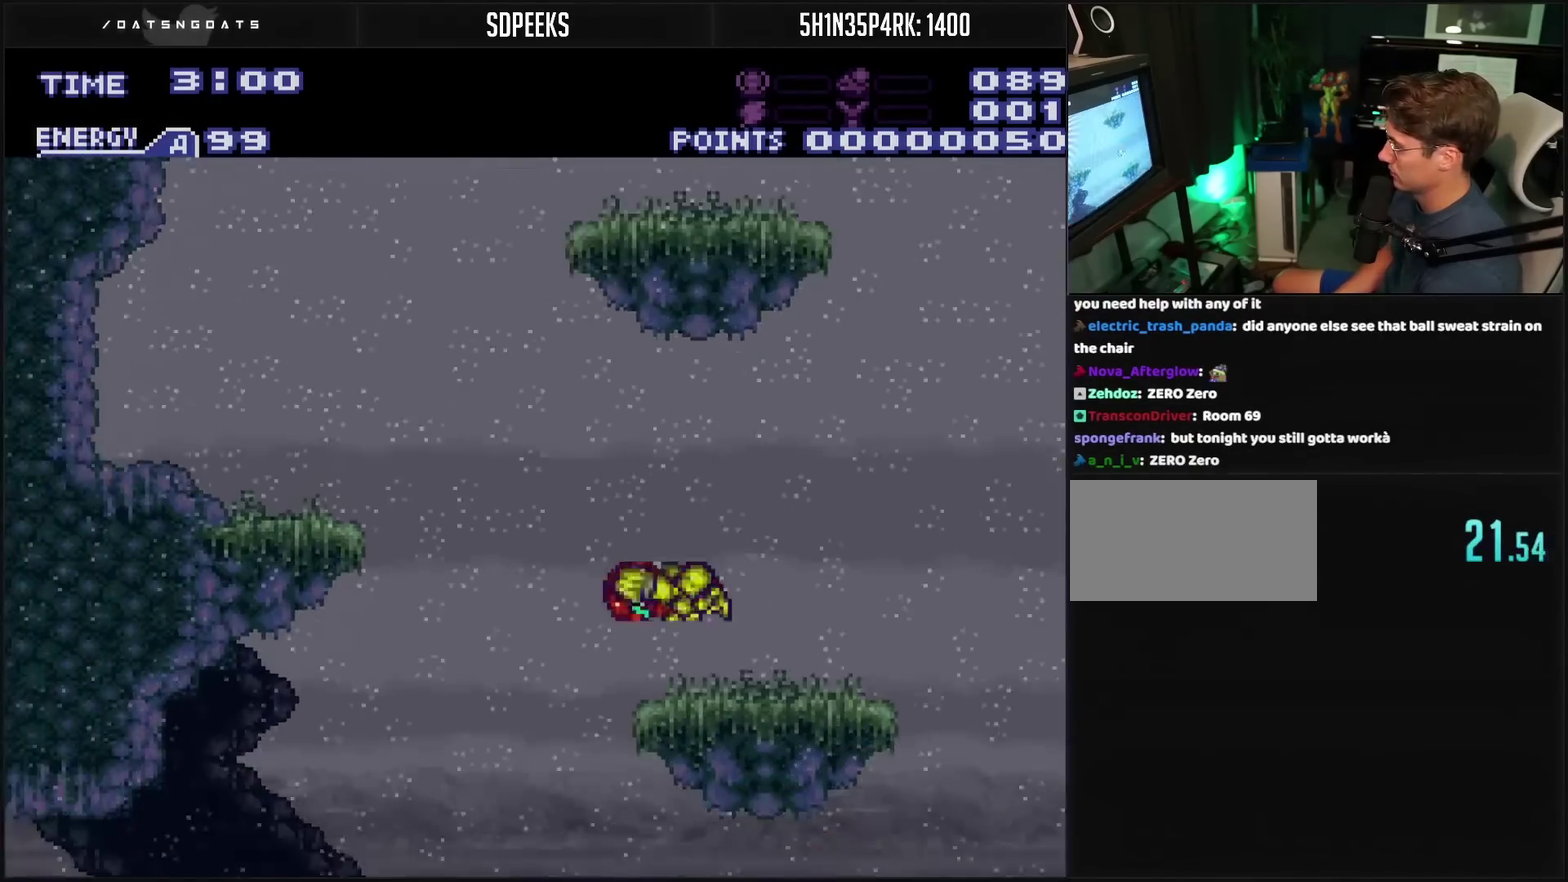
{"buttons": ["CROSS", "DPAD_LEFT"], "events": [[17, "DPAD_LEFT", "down"], [167, "CIRCLE", "down"], [283, "CIRCLE", "up"], [417, "CROSS", "down"]]}
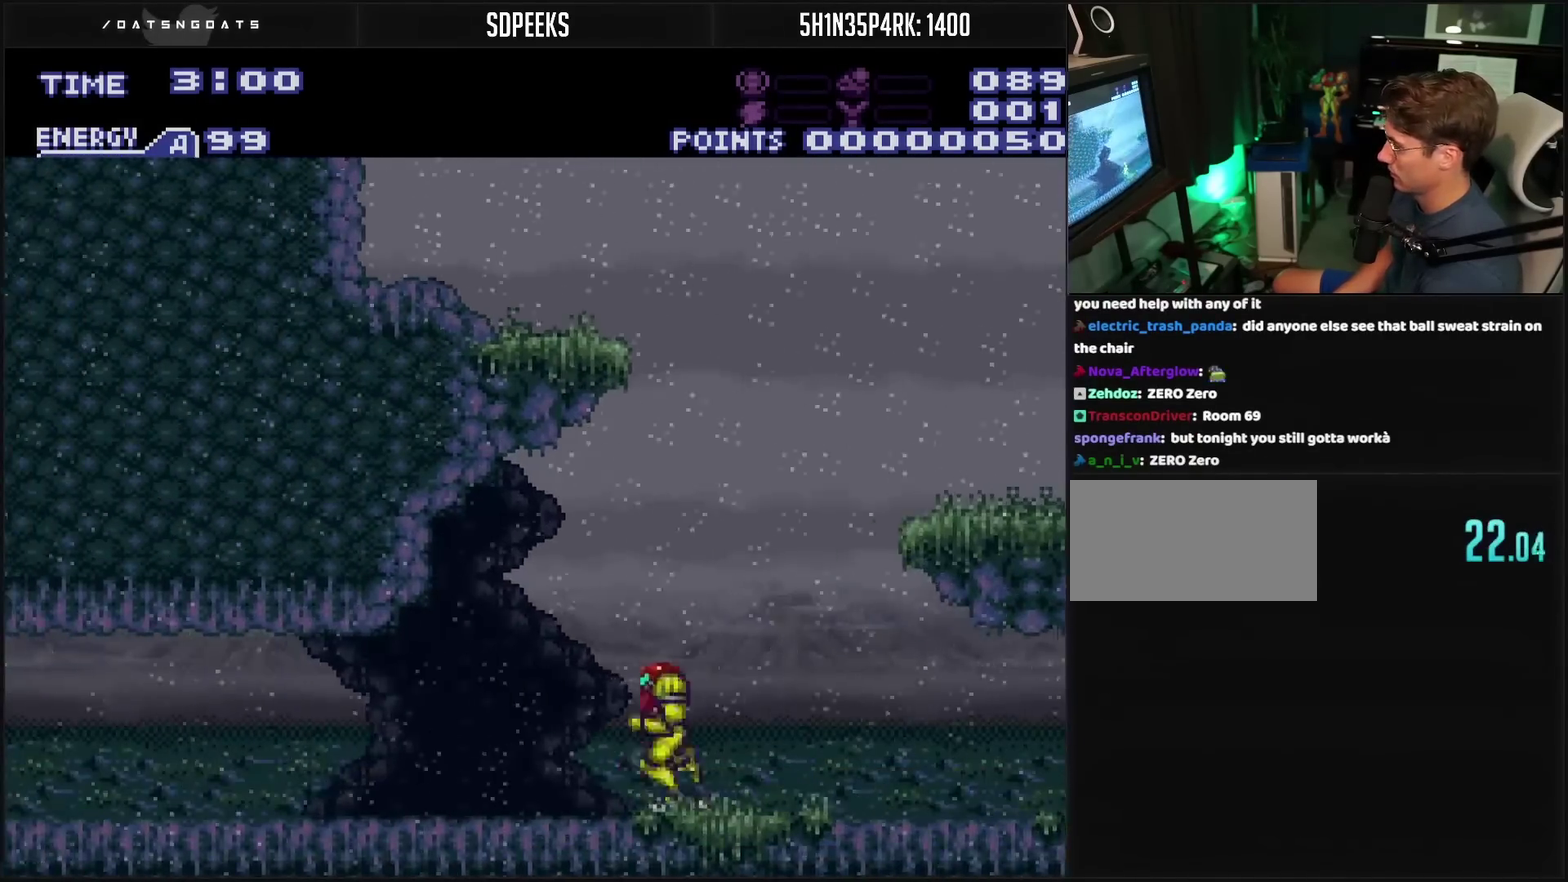
{"buttons": ["CROSS", "DPAD_RIGHT"], "events": [[150, "DPAD_LEFT", "up"], [200, "DPAD_RIGHT", "down"]]}
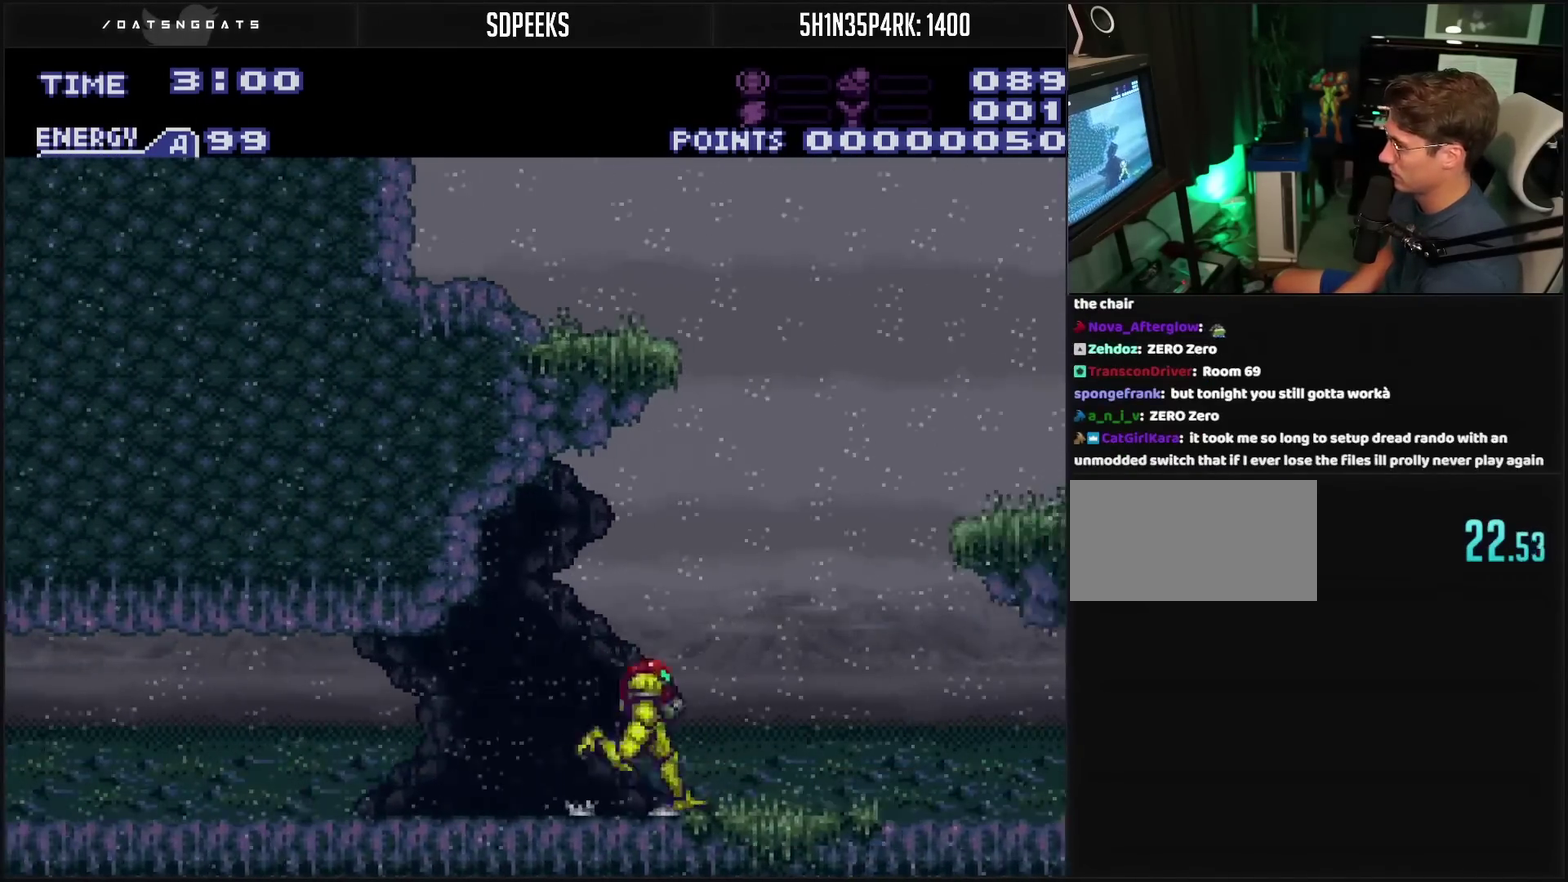
{"buttons": ["CROSS", "CIRCLE", "DPAD_RIGHT"], "events": [[17, "L1", "down"], [100, "CIRCLE", "down"], [100, "L1", "up"], [150, "DPAD_RIGHT", "up"], [250, "DPAD_RIGHT", "down"]]}
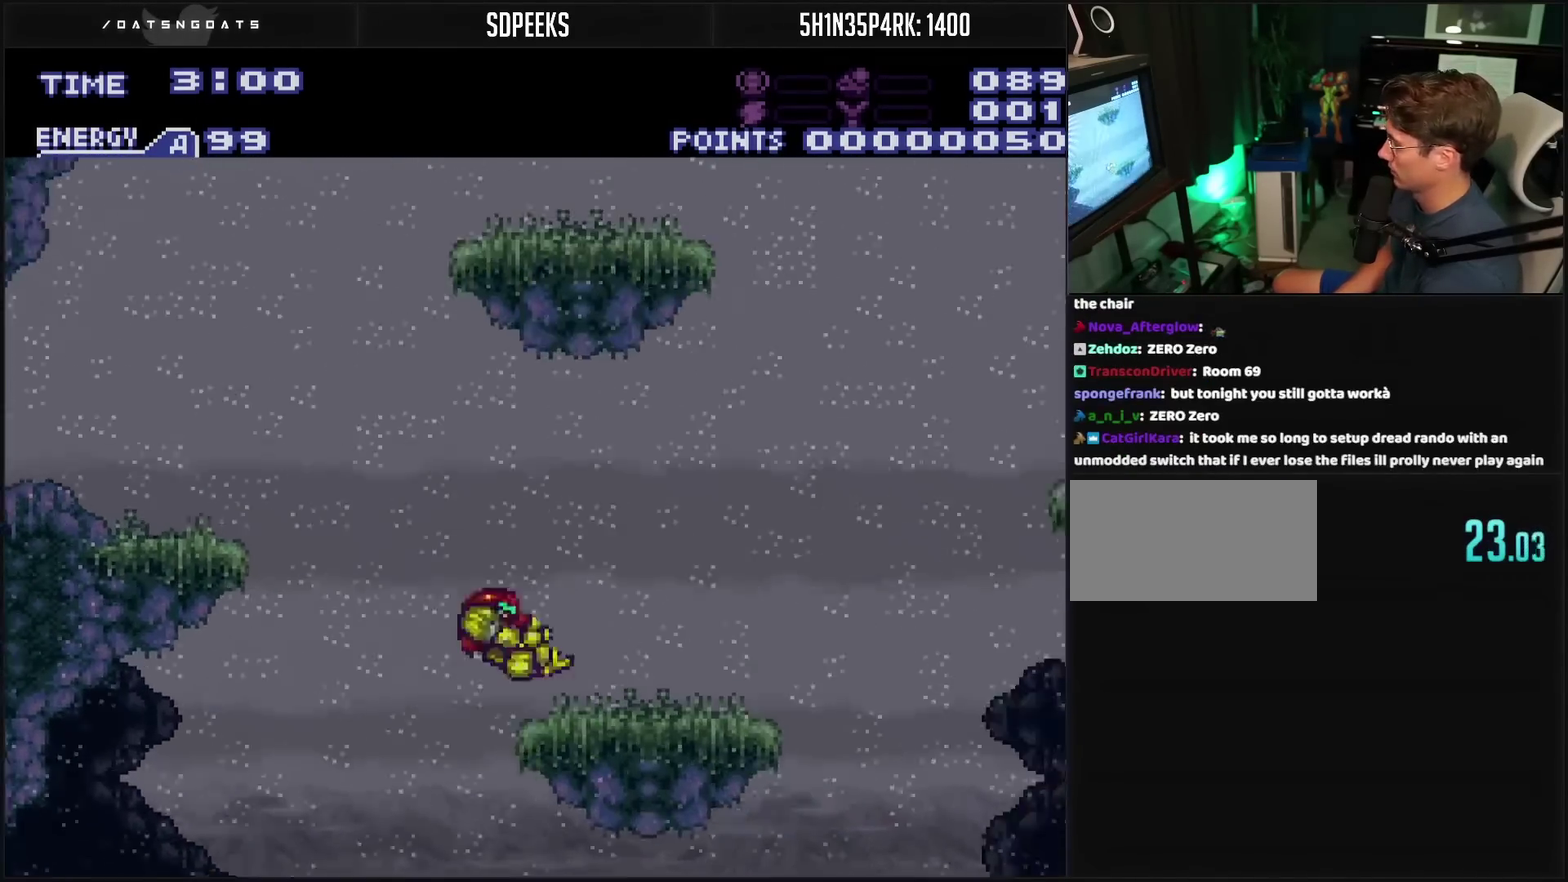
{"buttons": ["CROSS", "DPAD_LEFT"], "events": [[50, "CROSS", "up"], [133, "CIRCLE", "up"], [250, "DPAD_RIGHT", "up"], [417, "CROSS", "down"], [417, "DPAD_LEFT", "down"]]}
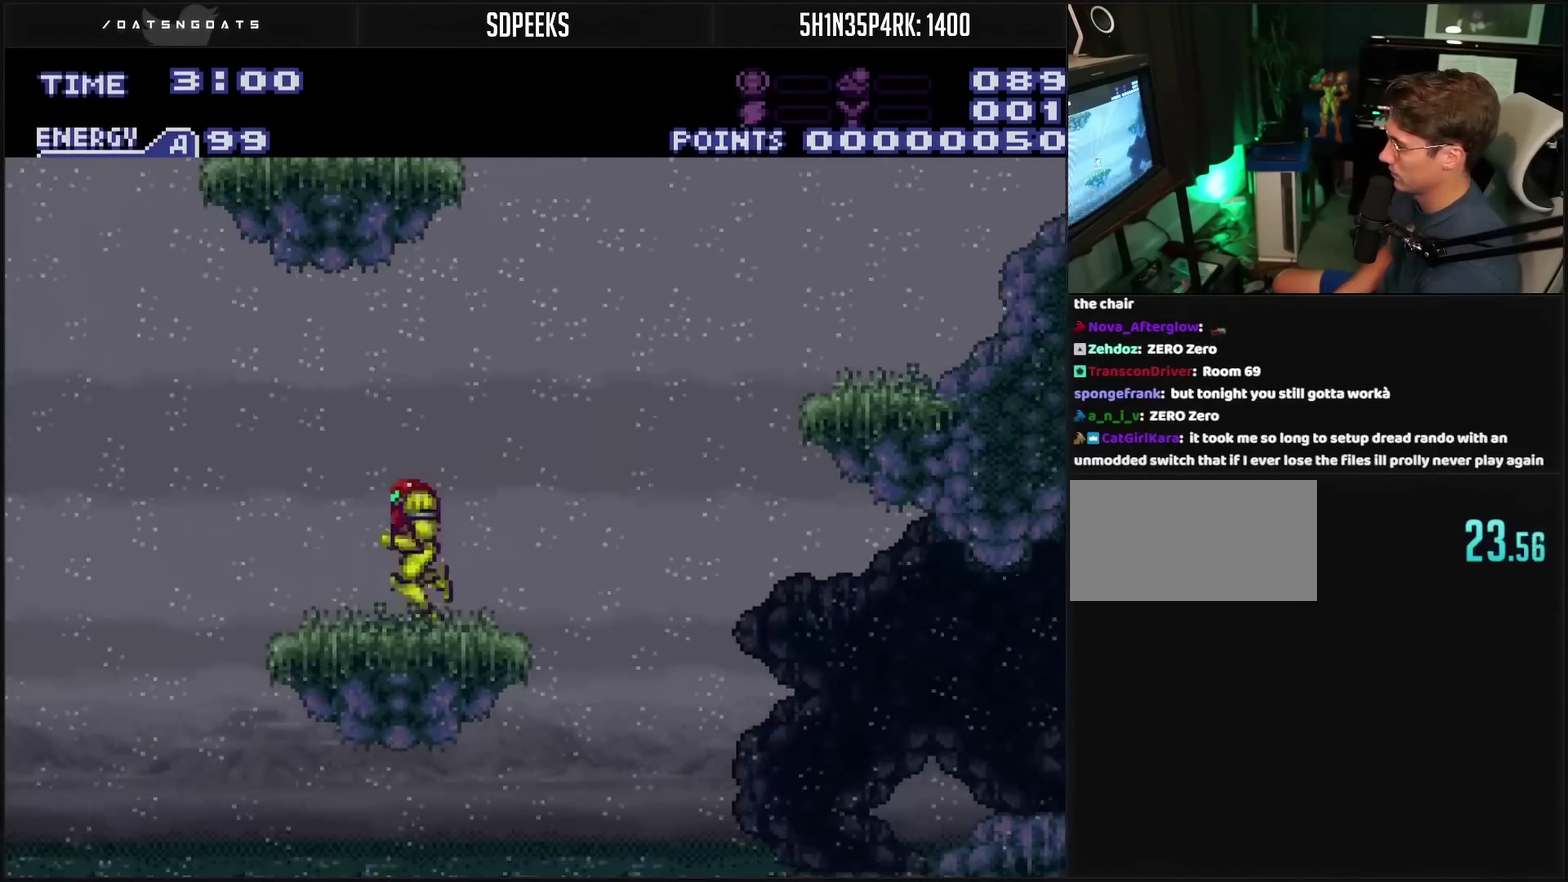
{"buttons": ["DPAD_LEFT"], "events": [[233, "CIRCLE", "down"], [300, "CIRCLE", "up"], [300, "CROSS", "up"]]}
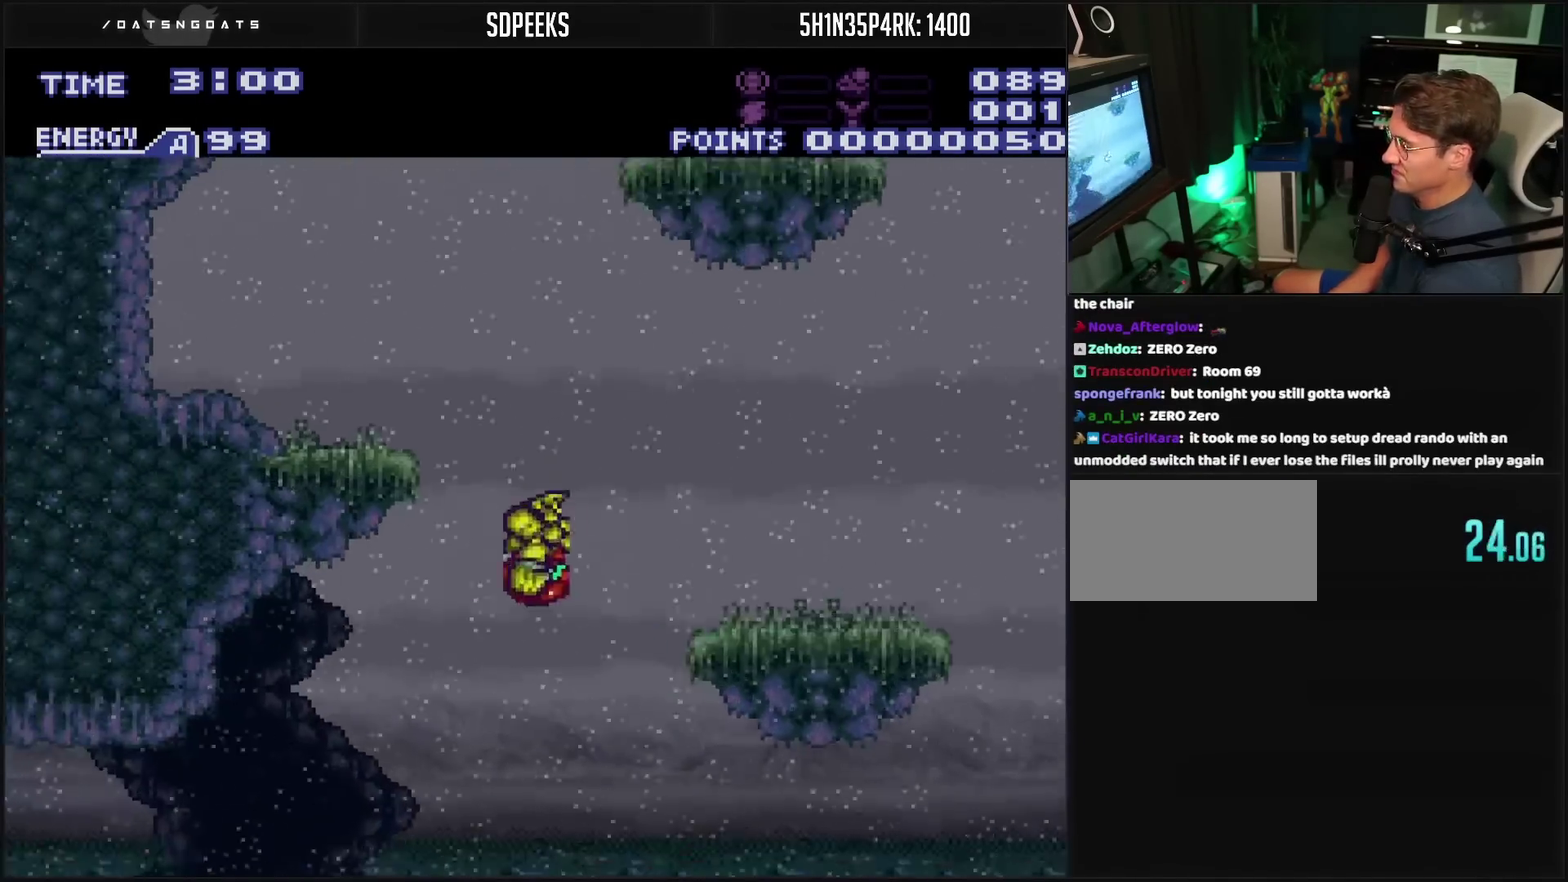
{"buttons": ["CROSS", "DPAD_LEFT"], "events": [[217, "CROSS", "down"]]}
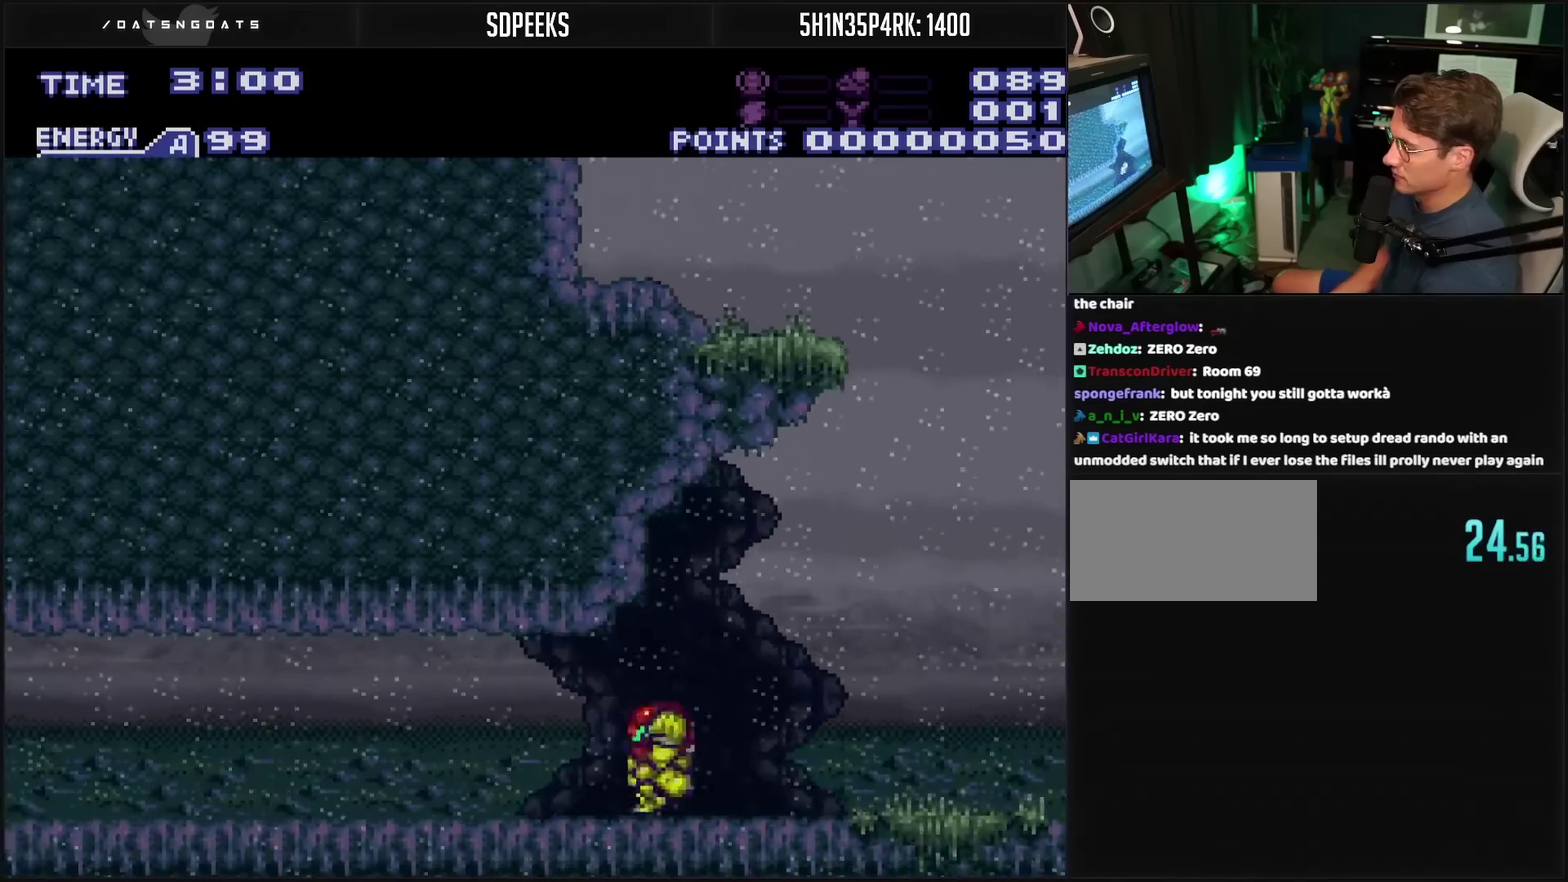
{"buttons": ["CROSS", "L1", "DPAD_RIGHT"], "events": [[50, "R1", "down"], [83, "DPAD_LEFT", "up"], [133, "R1", "up"], [150, "DPAD_RIGHT", "down"], [383, "L1", "down"]]}
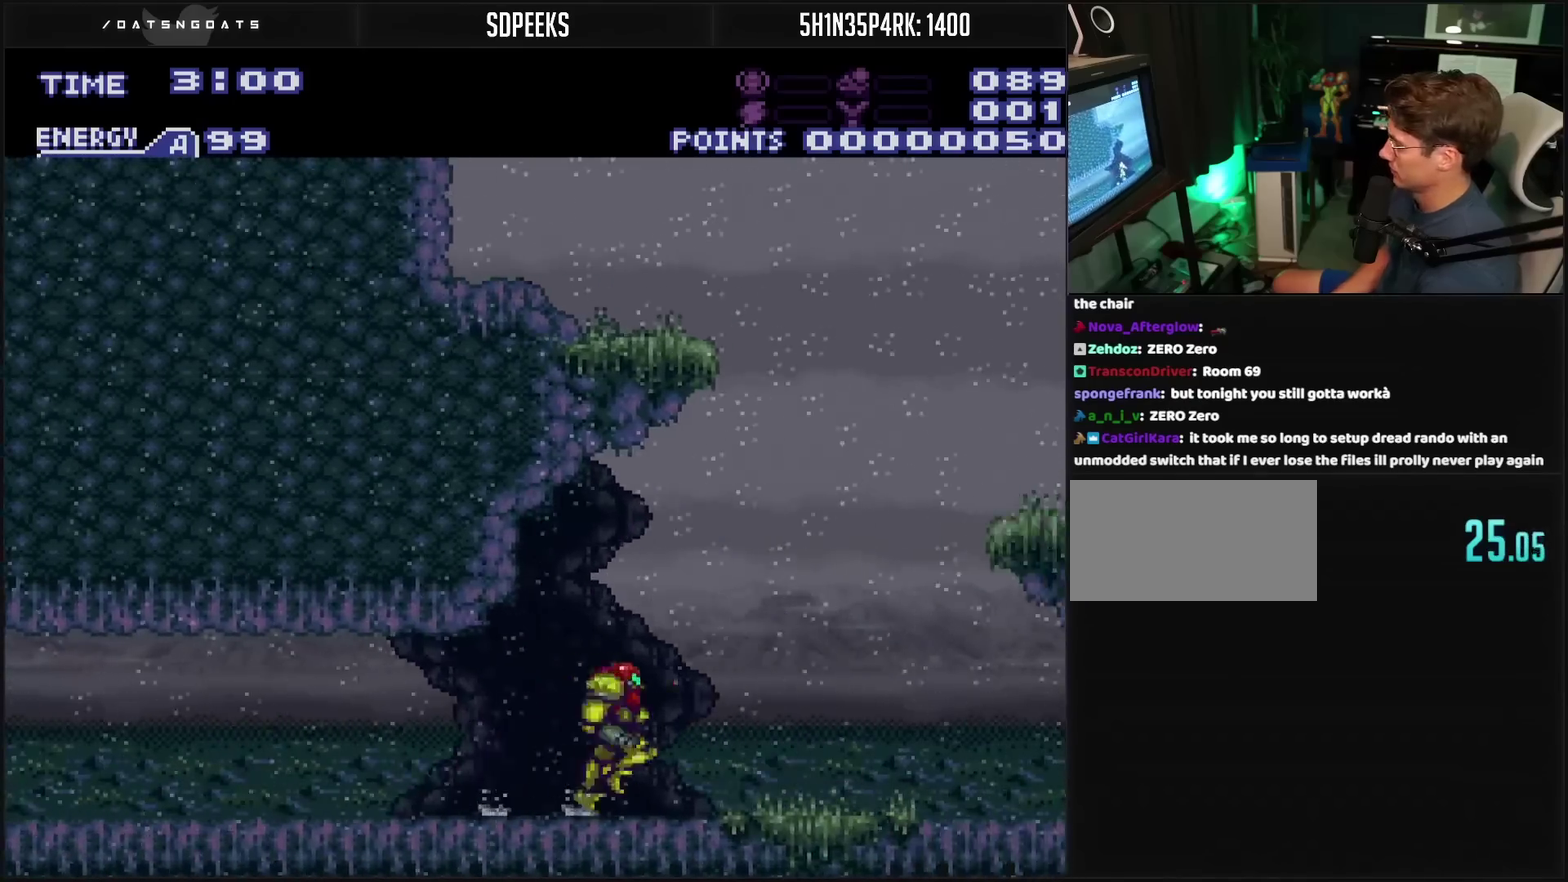
{"buttons": ["CROSS", "CIRCLE", "DPAD_RIGHT"], "events": [[33, "L1", "up"], [67, "CIRCLE", "down"], [117, "DPAD_RIGHT", "up"], [217, "DPAD_RIGHT", "down"]]}
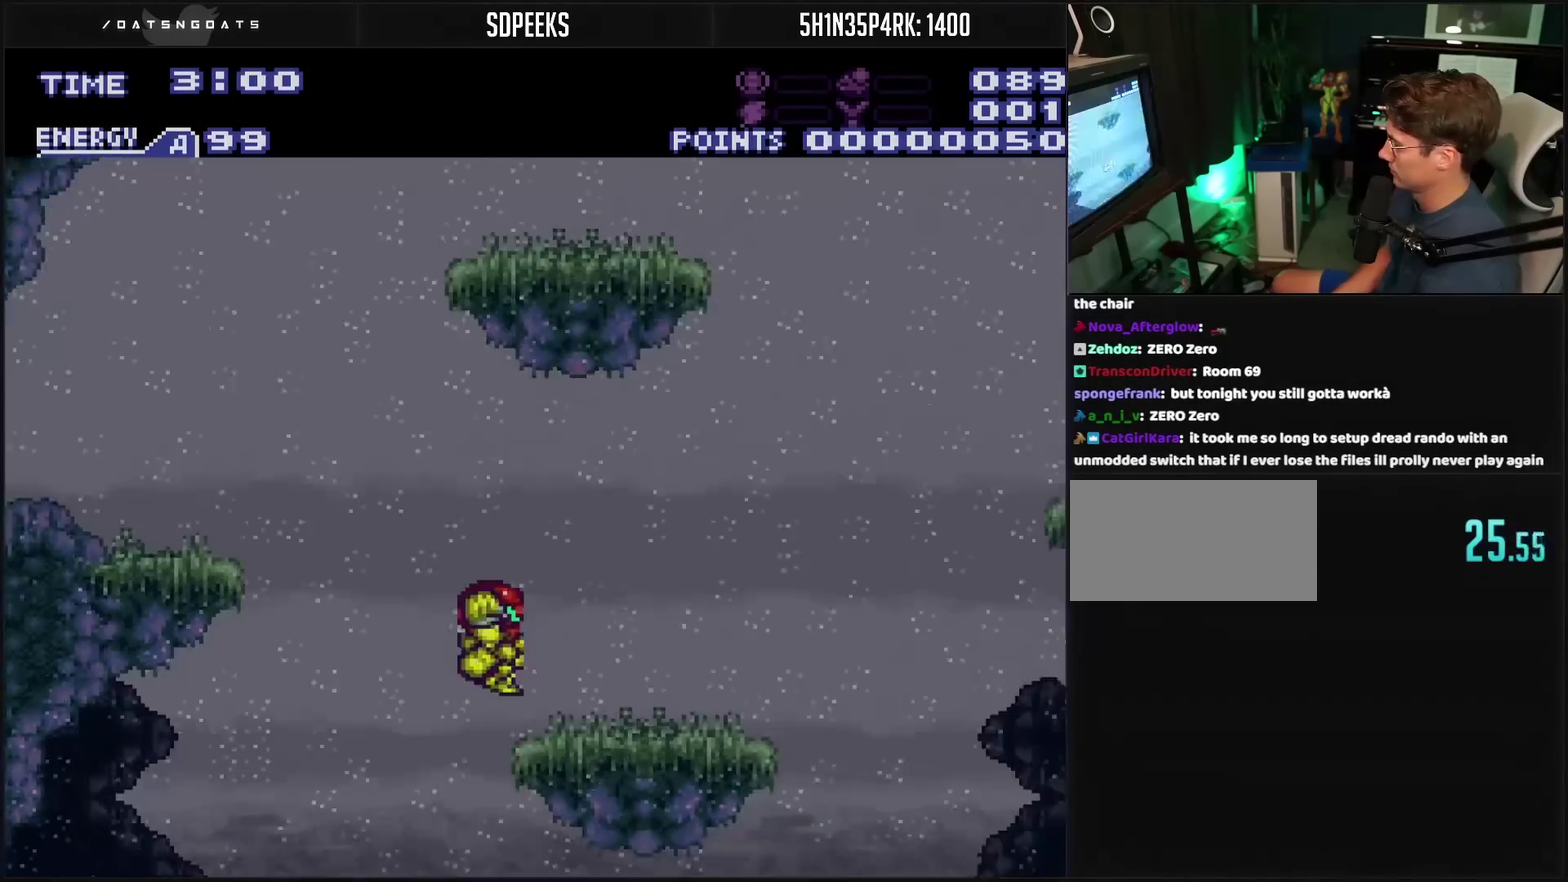
{"buttons": ["DPAD_RIGHT"], "events": [[83, "CROSS", "up"], [100, "CIRCLE", "up"], [133, "DPAD_RIGHT", "up"], [233, "DPAD_RIGHT", "down"]]}